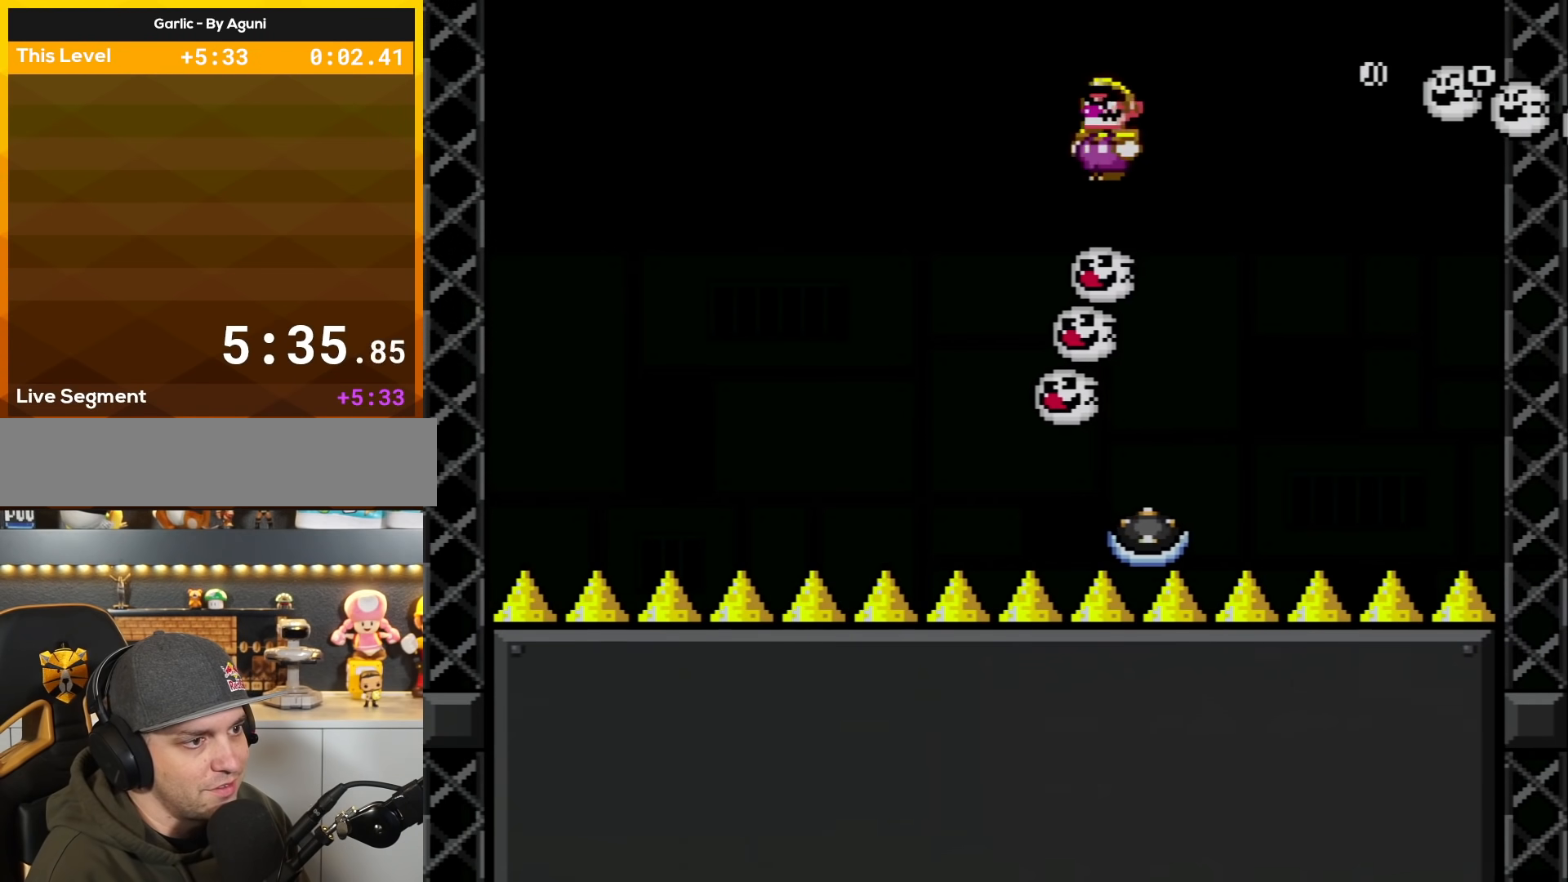
Gameplay with a controller (Nintendo layout); each line is a JSON object with the inputs held at the frame after it. "events" lists button and stick changes between this image and that frame as [ms after this image, input, new state], when the widget could be followed in between. Not read: L3 R3.
{"buttons": ["A", "X", "DPAD_LEFT"], "events": [[216, "A", "up"], [250, "DPAD_RIGHT", "up"], [333, "DPAD_LEFT", "down"], [400, "A", "down"]]}
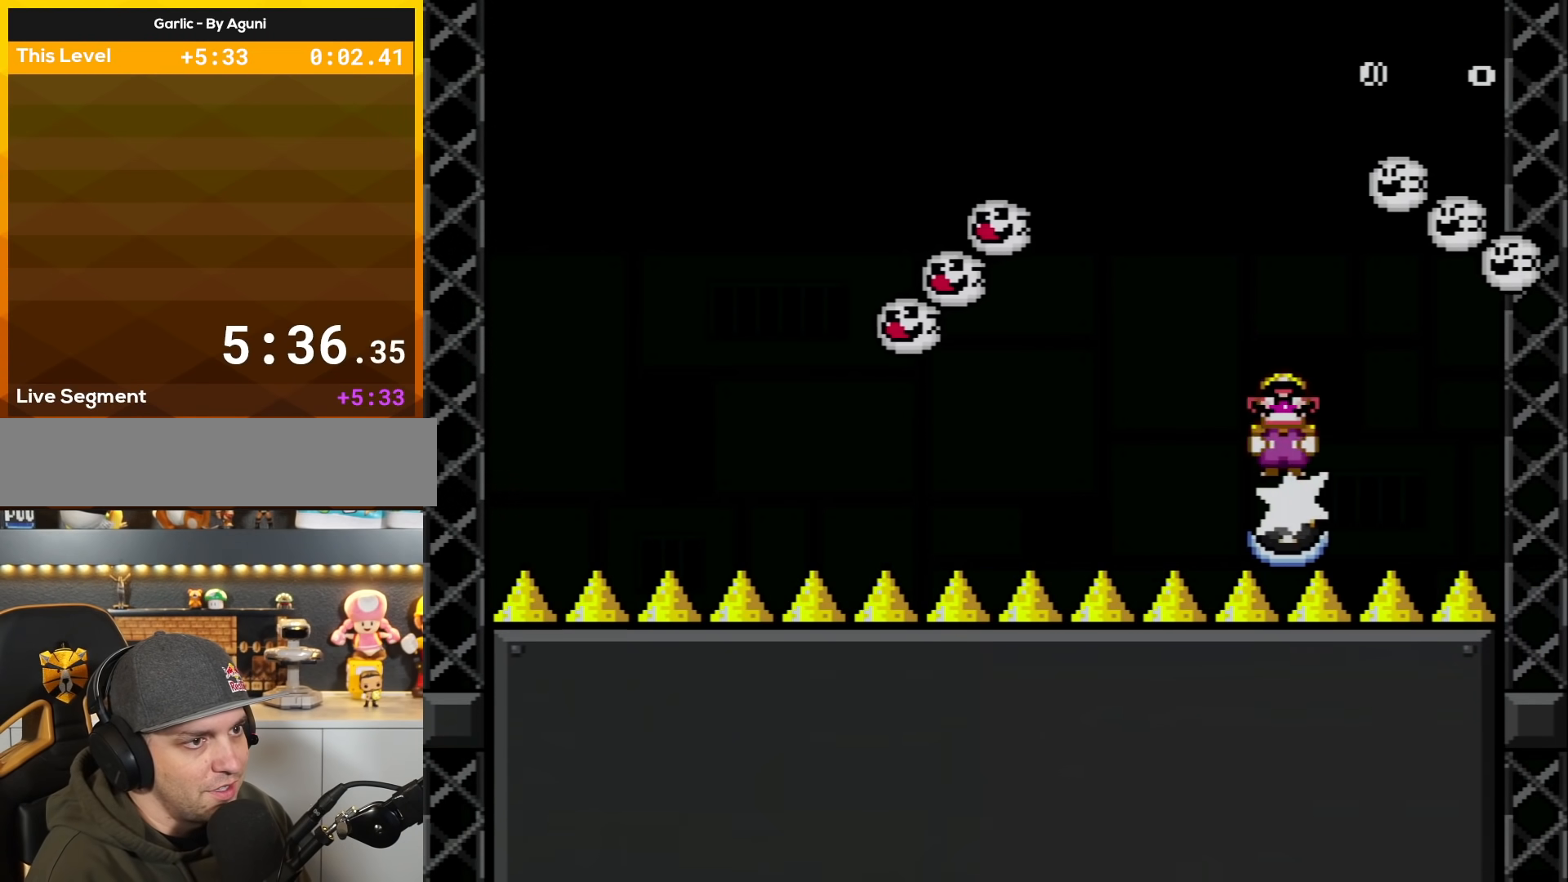
{"buttons": ["A", "X", "DPAD_RIGHT"], "events": [[184, "DPAD_LEFT", "up"], [250, "DPAD_RIGHT", "down"]]}
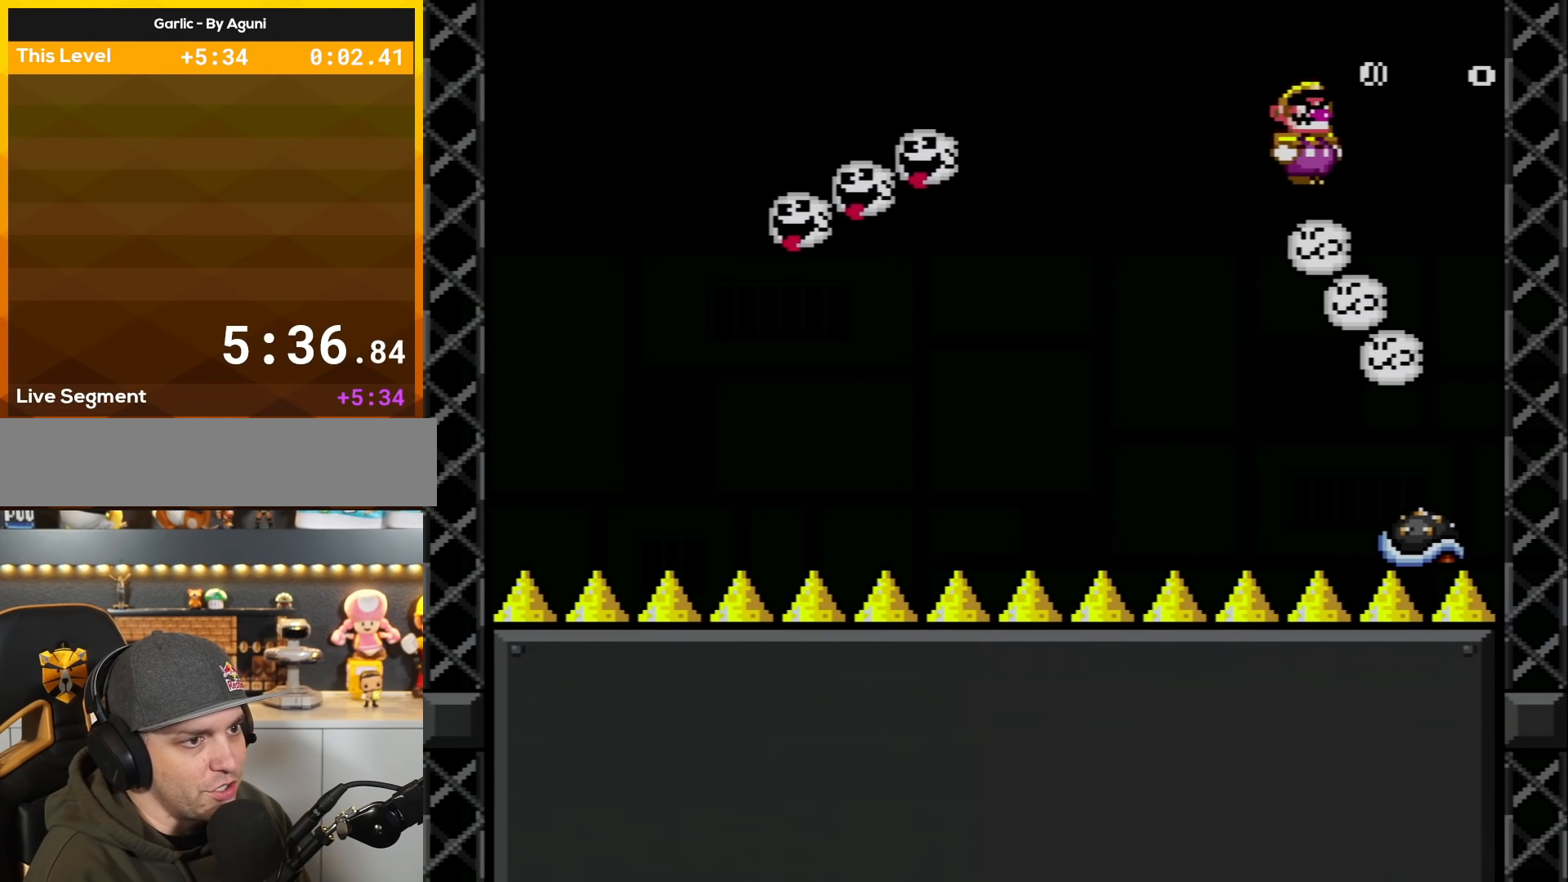
{"buttons": ["A", "X", "DPAD_LEFT"], "events": [[233, "DPAD_RIGHT", "up"], [300, "DPAD_LEFT", "down"]]}
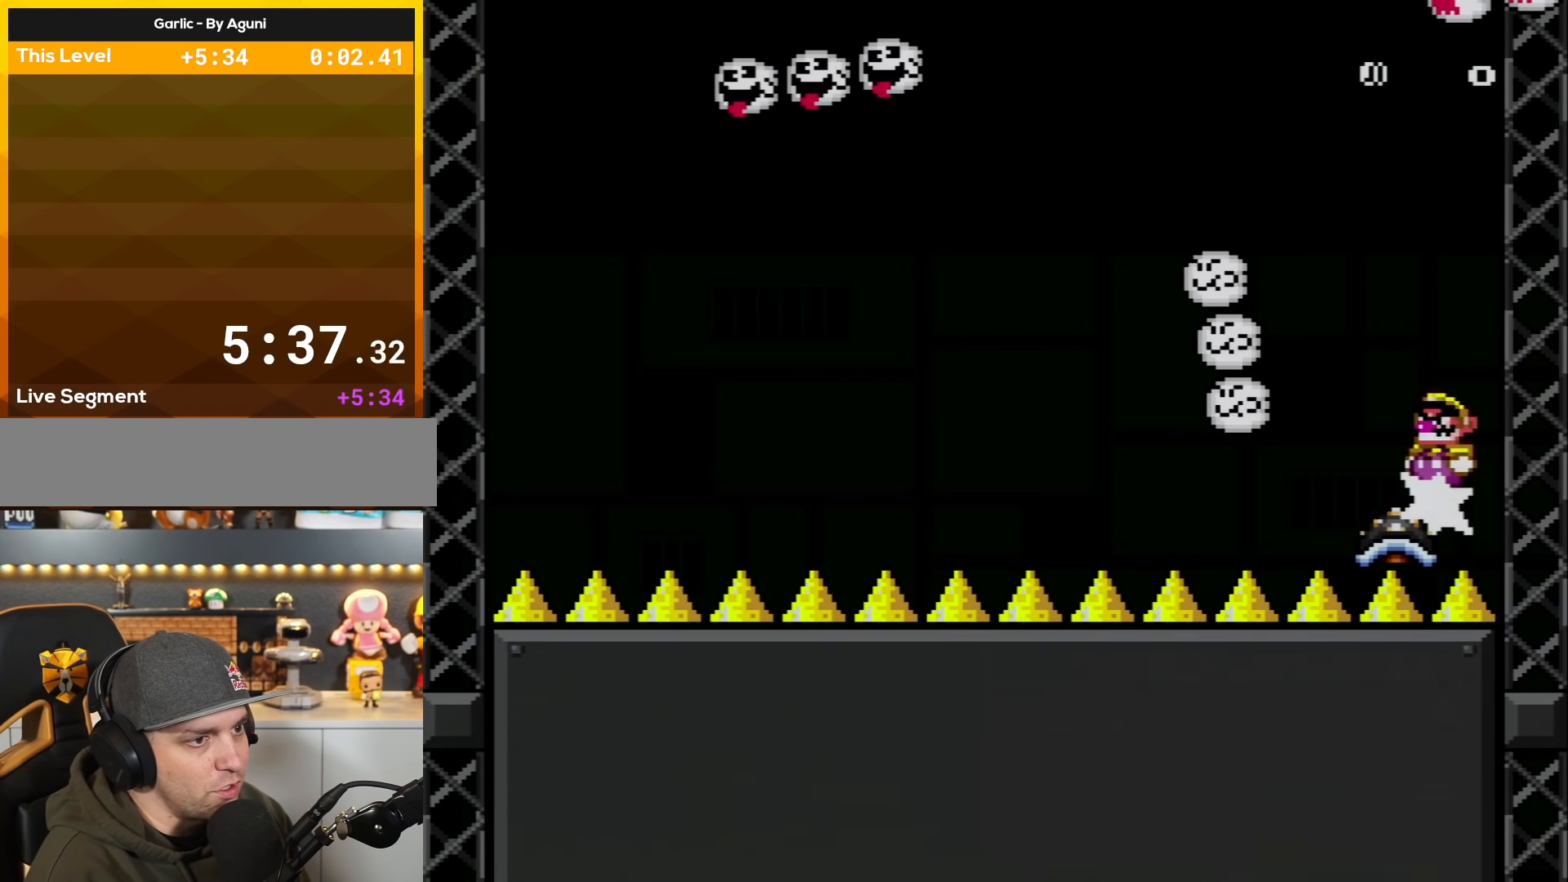
{"buttons": ["X"], "events": [[134, "A", "up"], [134, "DPAD_LEFT", "up"]]}
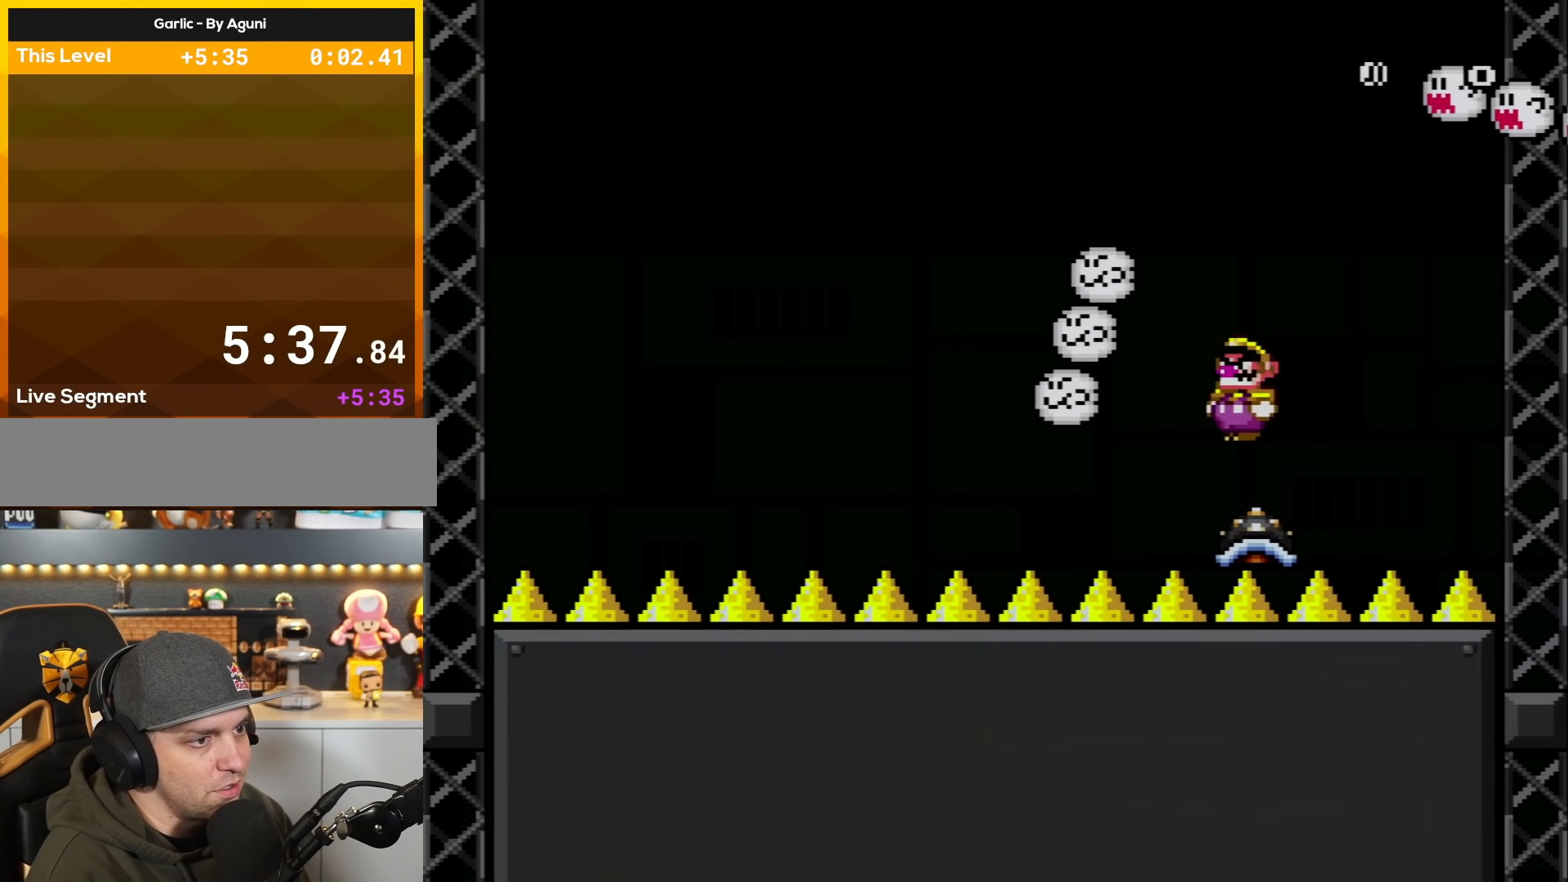
{"buttons": ["X"], "events": [[100, "DPAD_RIGHT", "down"], [233, "DPAD_RIGHT", "up"], [267, "DPAD_LEFT", "down"], [450, "DPAD_LEFT", "up"]]}
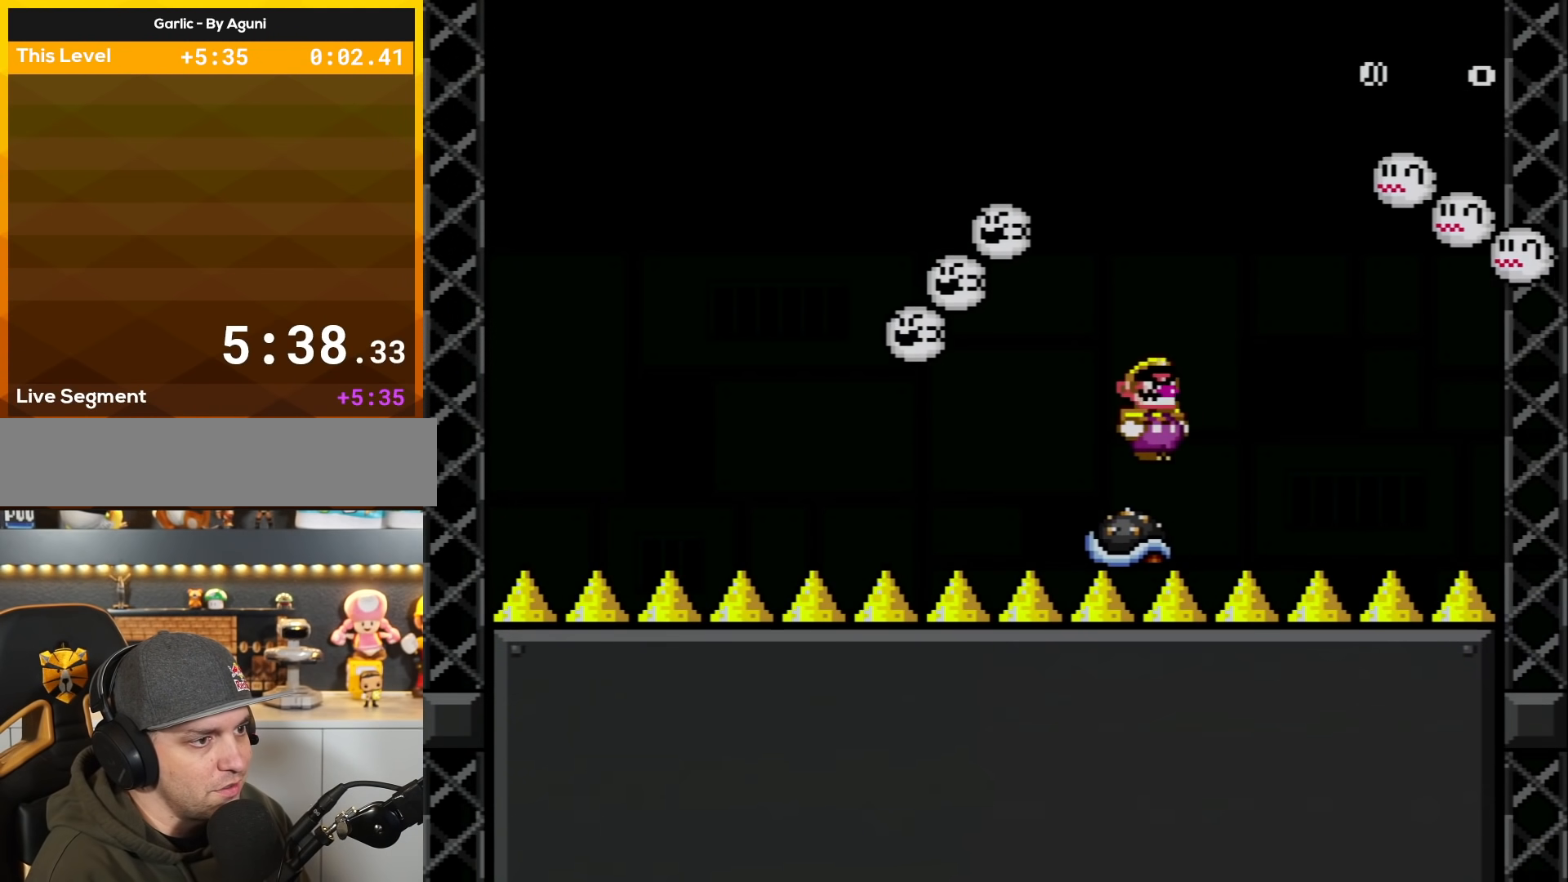
{"buttons": ["X"], "events": []}
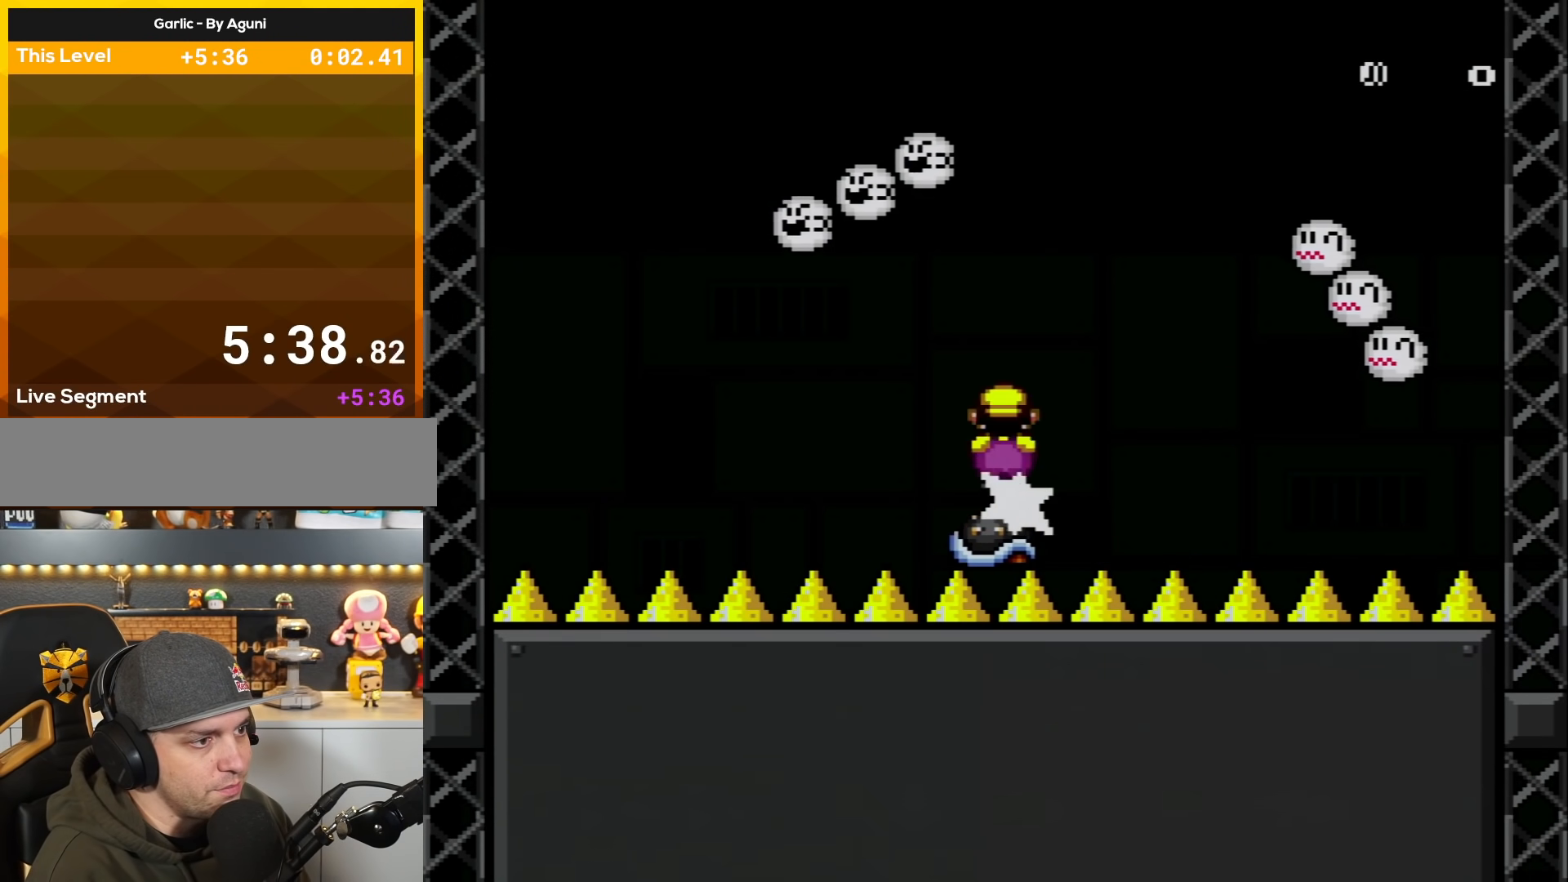
{"buttons": ["X"], "events": []}
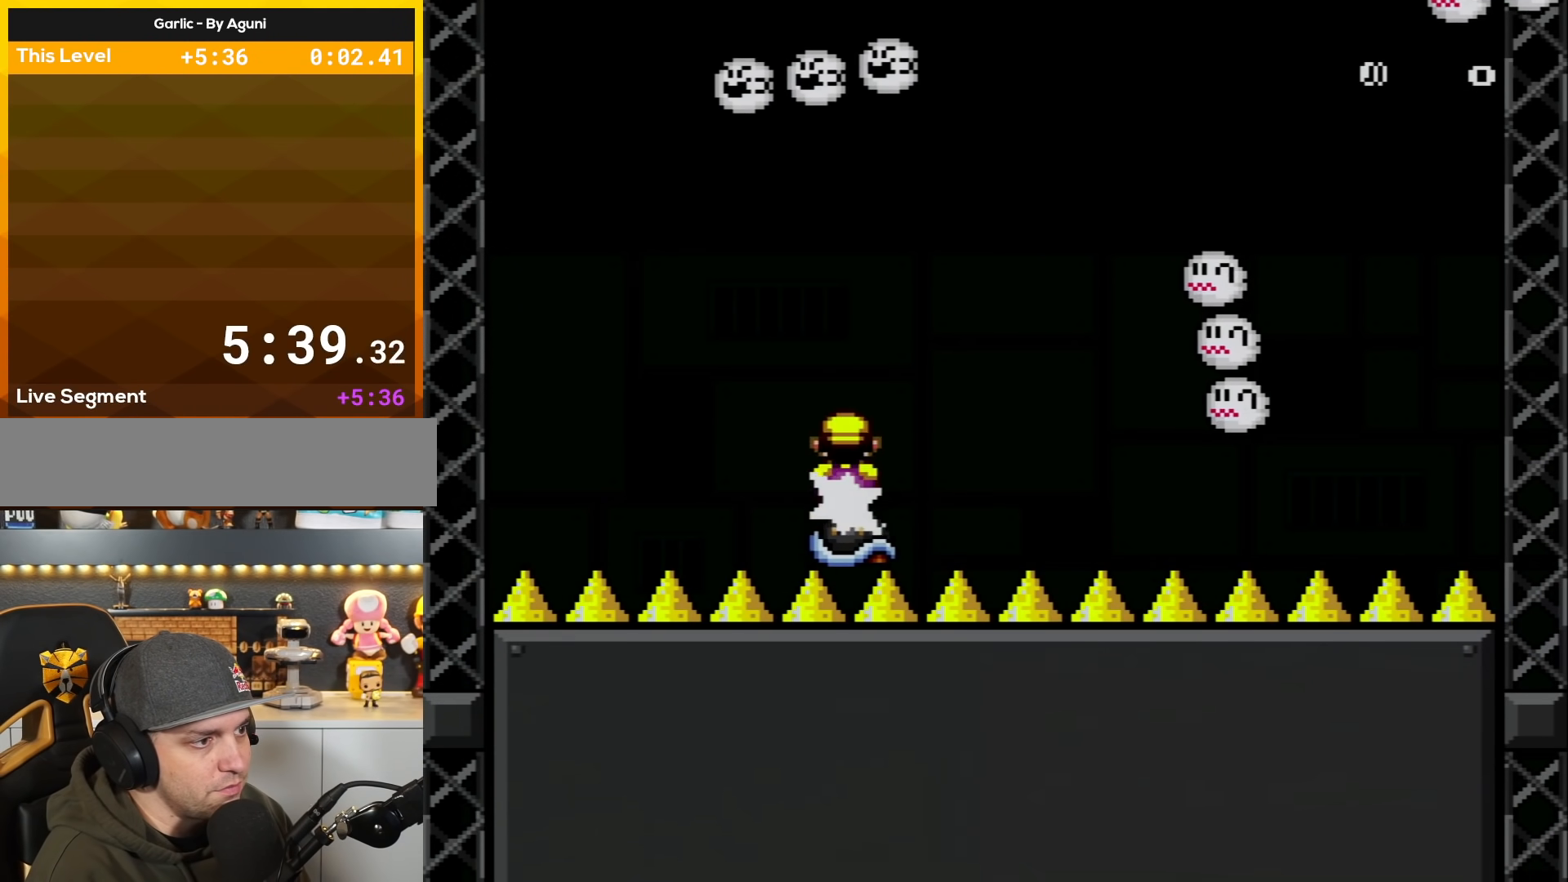
{"buttons": ["X"], "events": []}
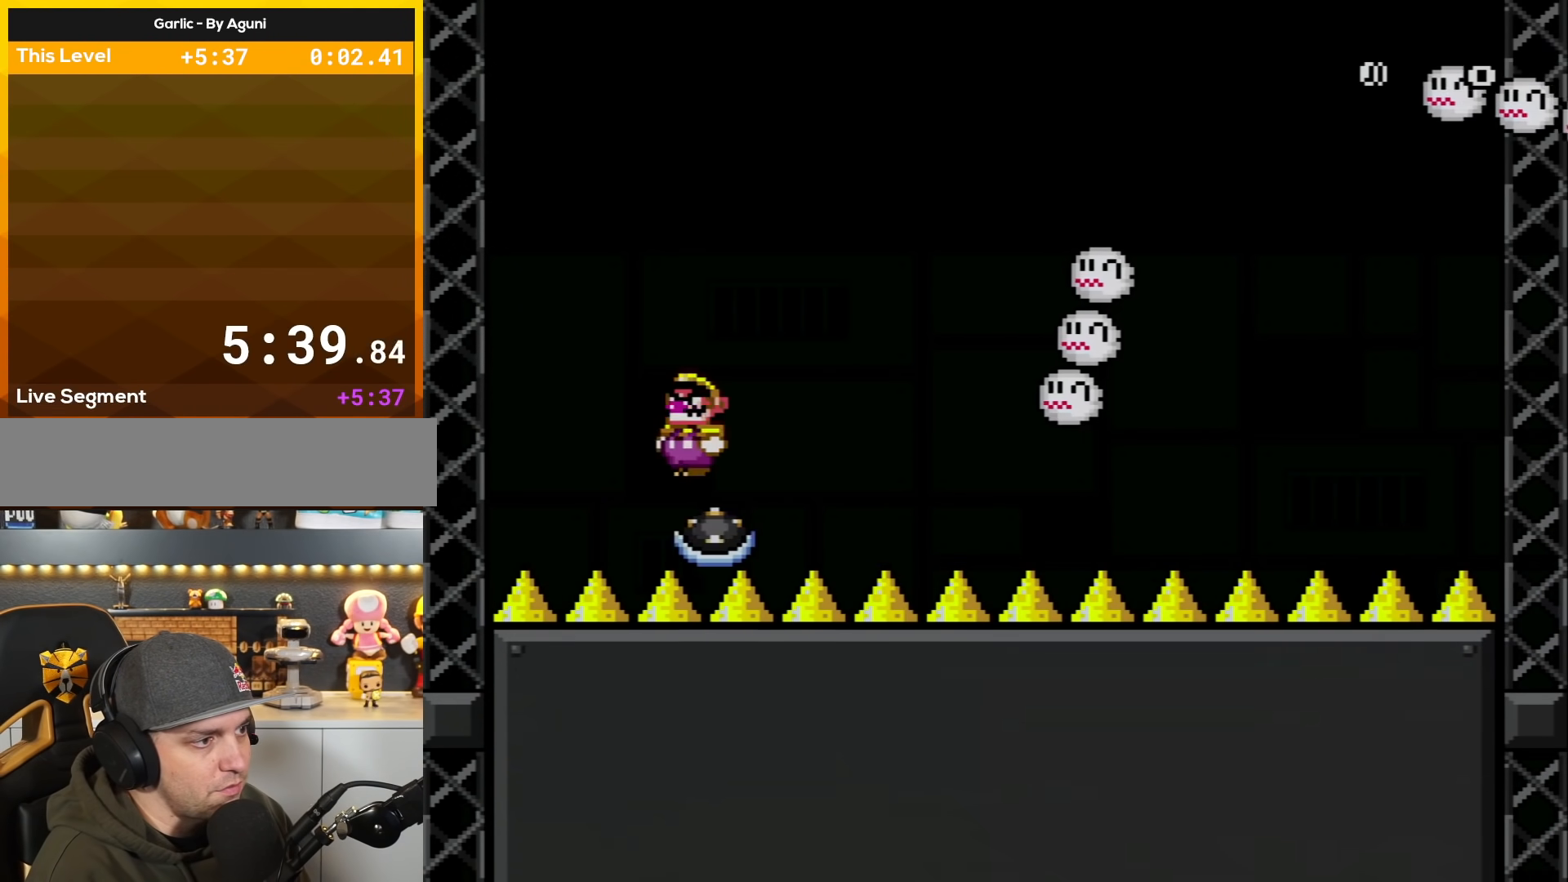
{"buttons": ["A", "X", "DPAD_LEFT"], "events": [[200, "DPAD_RIGHT", "down"], [283, "DPAD_RIGHT", "up"], [317, "DPAD_LEFT", "down"], [350, "A", "down"]]}
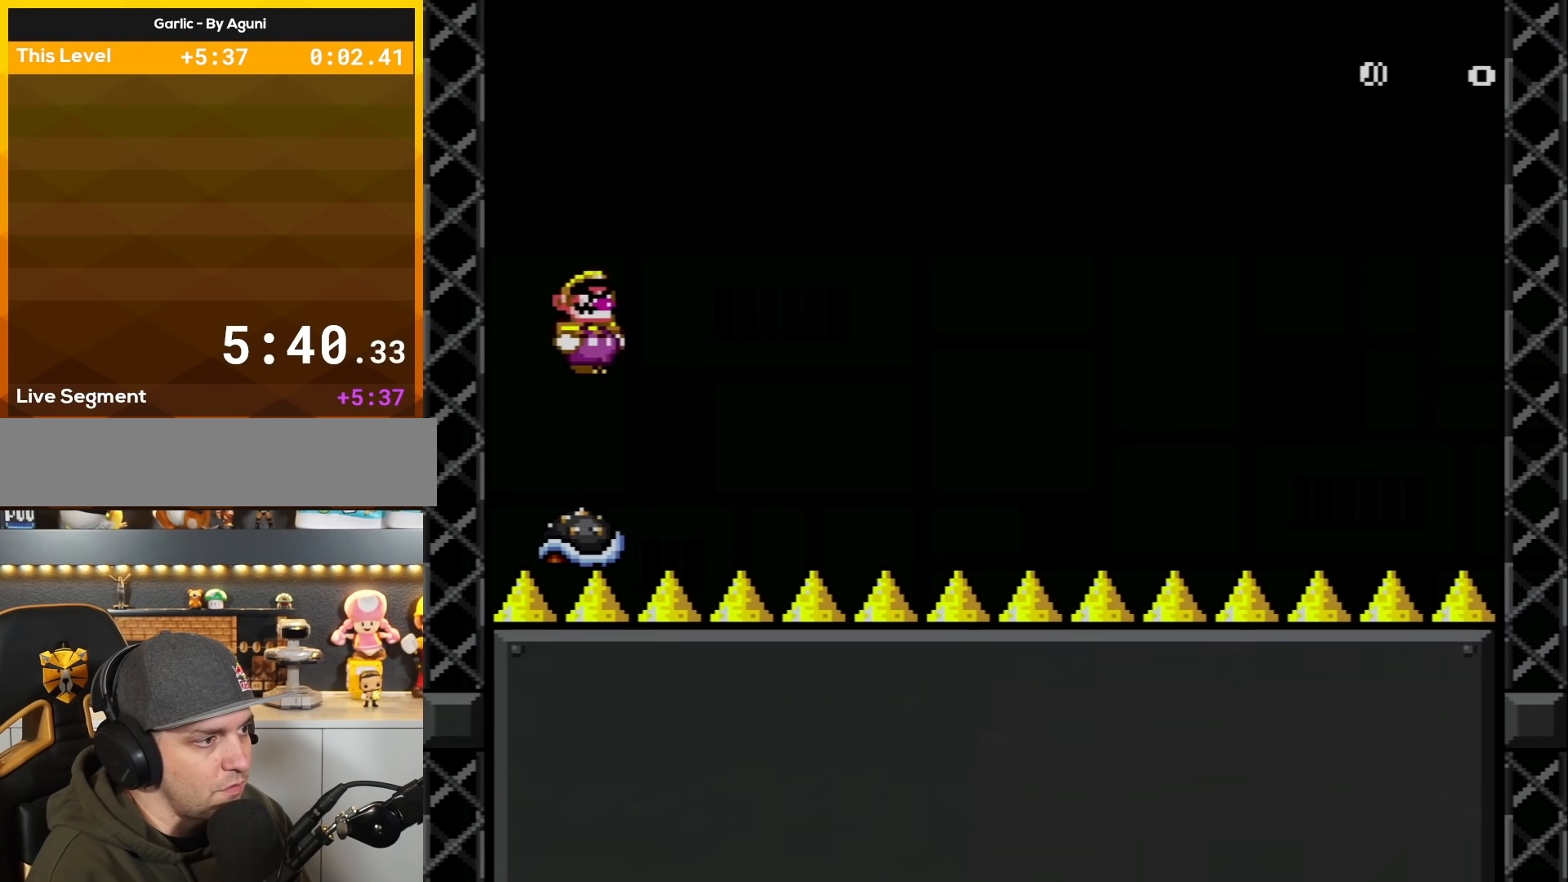
{"buttons": ["A", "X", "DPAD_LEFT"], "events": [[34, "DPAD_LEFT", "up"], [134, "DPAD_RIGHT", "down"], [417, "DPAD_RIGHT", "up"], [501, "DPAD_LEFT", "down"]]}
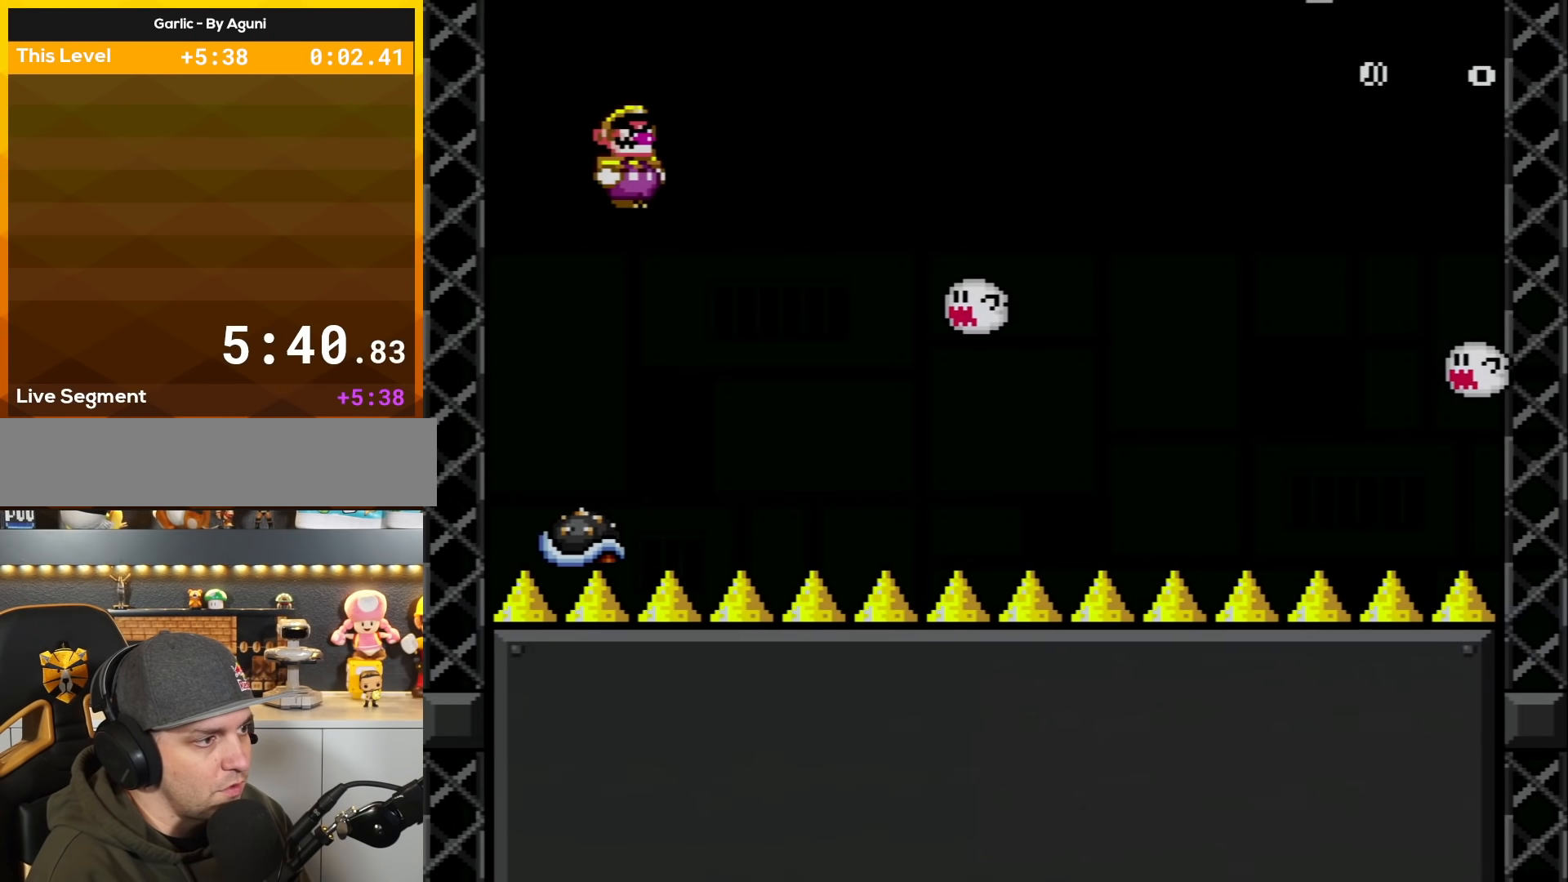
{"buttons": ["X"], "events": [[100, "DPAD_LEFT", "up"], [167, "DPAD_RIGHT", "down"], [267, "A", "up"], [317, "DPAD_RIGHT", "up"]]}
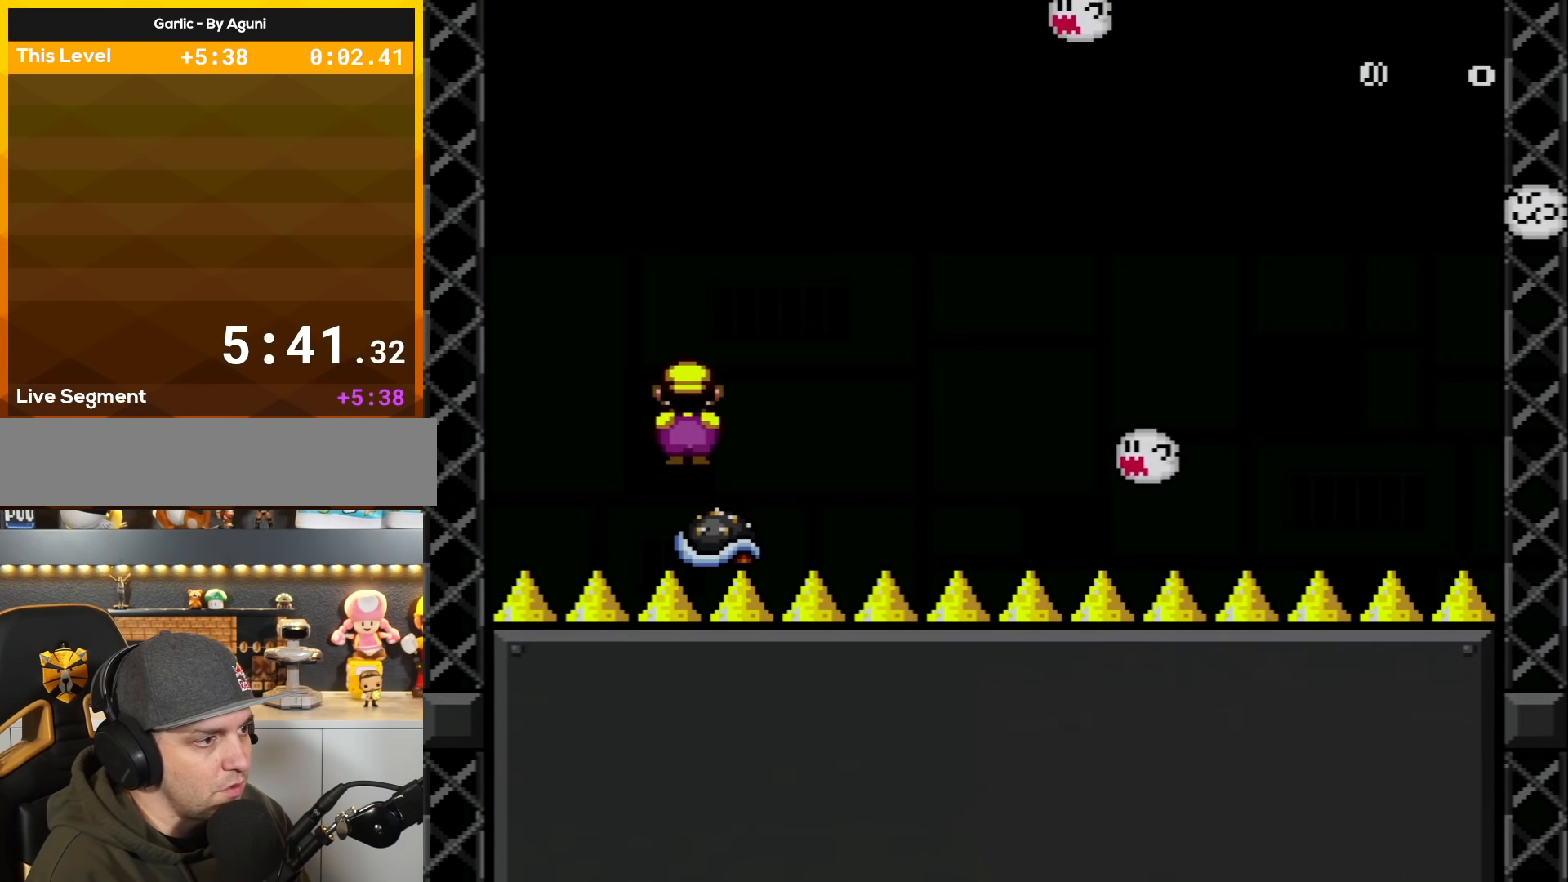
{"buttons": ["X"], "events": [[317, "DPAD_RIGHT", "down"], [384, "DPAD_RIGHT", "up"]]}
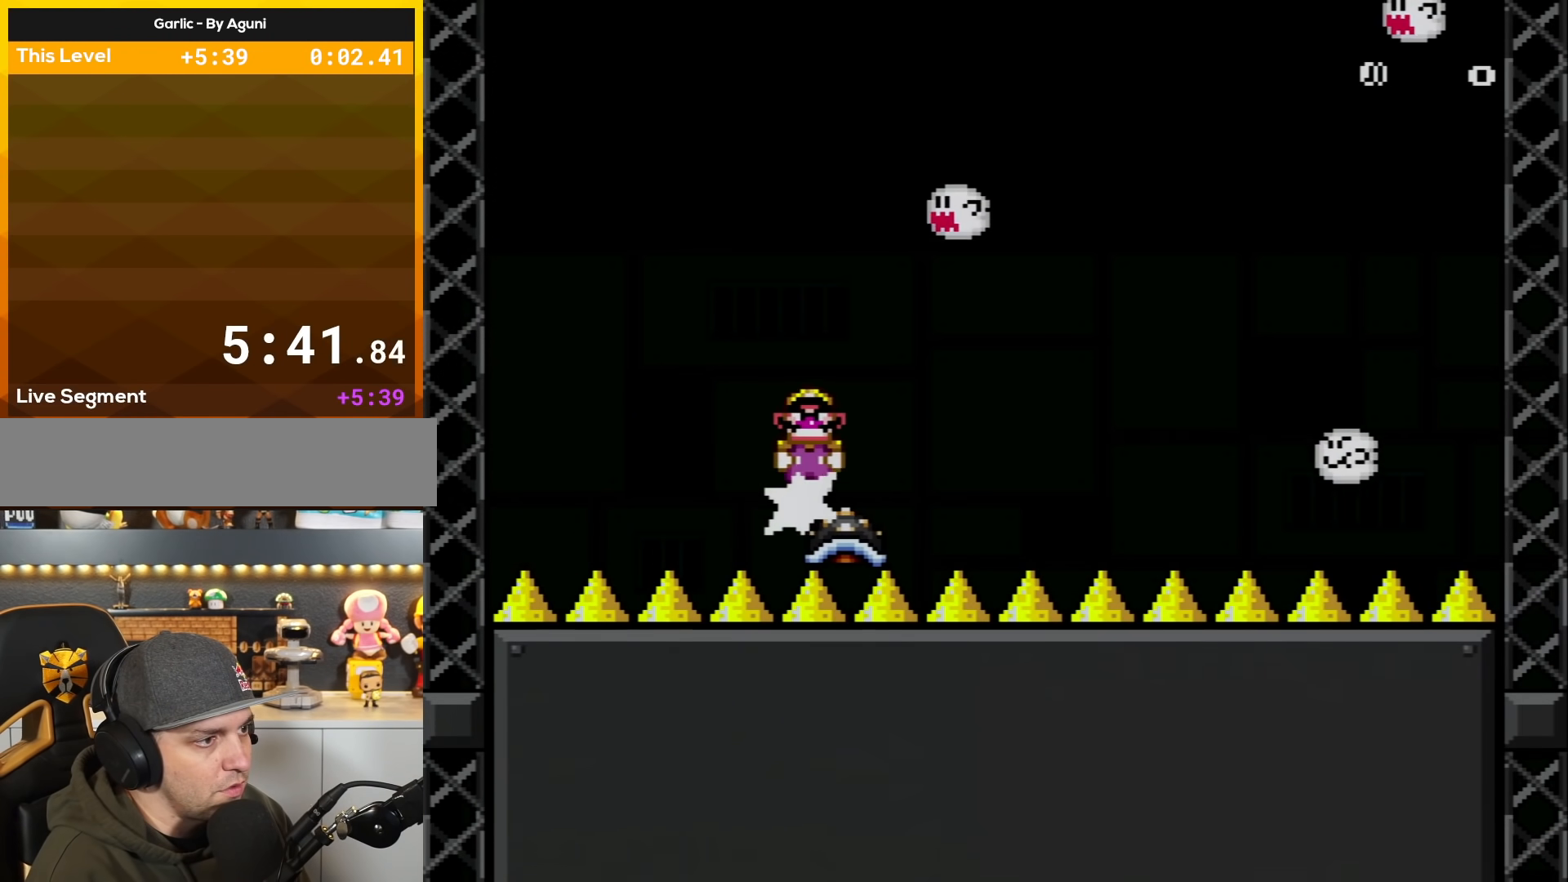
{"buttons": ["A", "X", "DPAD_RIGHT"], "events": [[317, "A", "down"], [350, "DPAD_RIGHT", "down"]]}
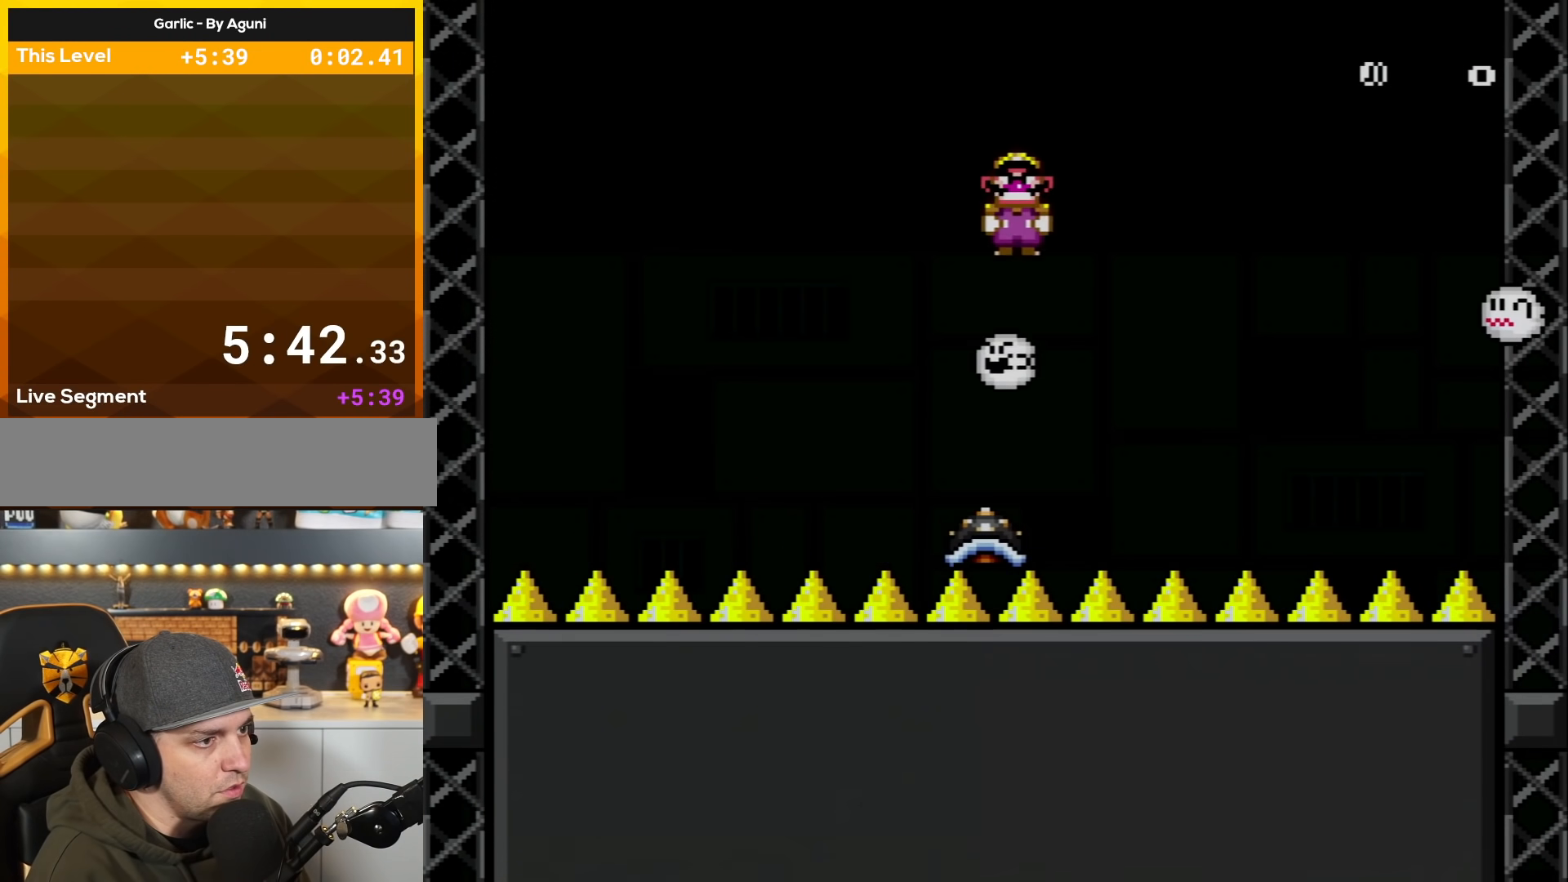
{"buttons": ["A", "X"], "events": [[67, "A", "up"], [67, "DPAD_RIGHT", "up"], [134, "DPAD_LEFT", "down"], [251, "DPAD_LEFT", "up"], [467, "A", "down"]]}
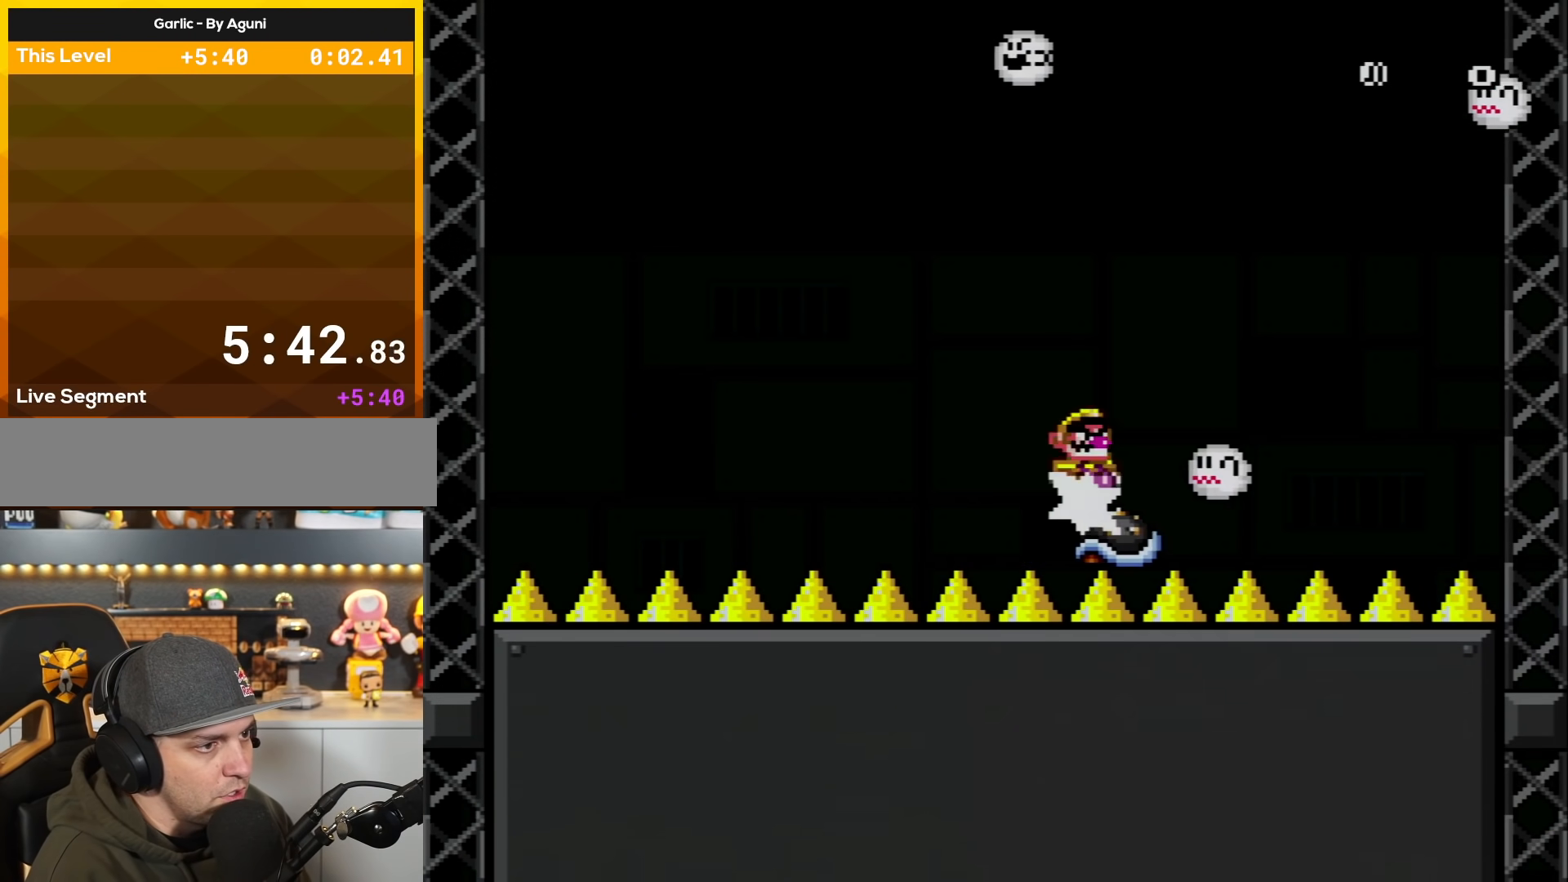
{"buttons": ["A", "X", "DPAD_RIGHT"], "events": [[100, "DPAD_RIGHT", "down"]]}
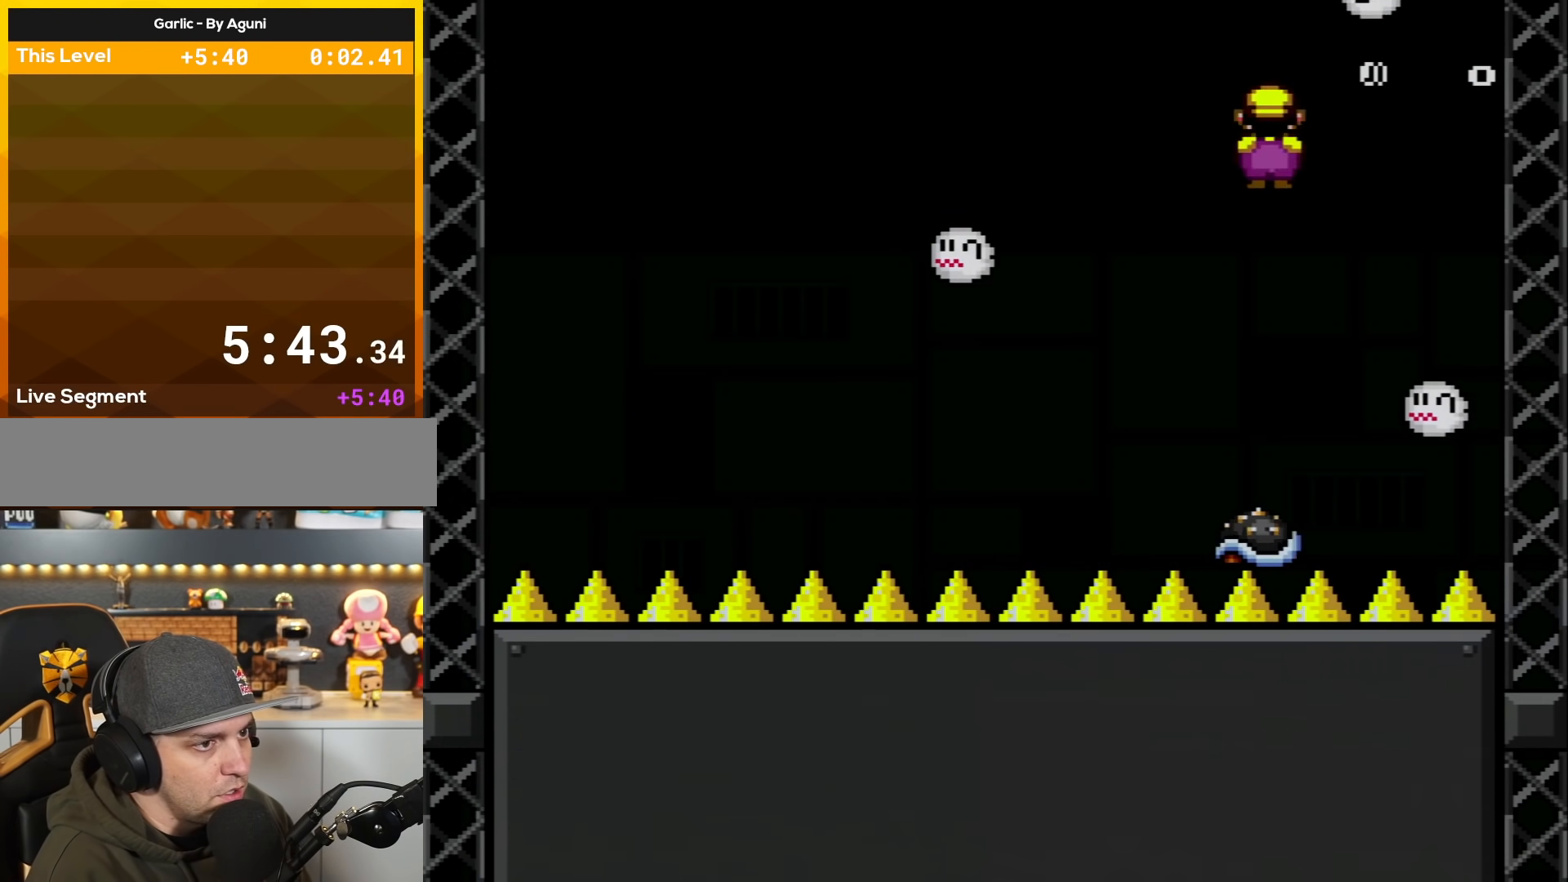
{"buttons": ["A", "X", "DPAD_LEFT"], "events": [[167, "DPAD_RIGHT", "up"], [251, "DPAD_LEFT", "down"]]}
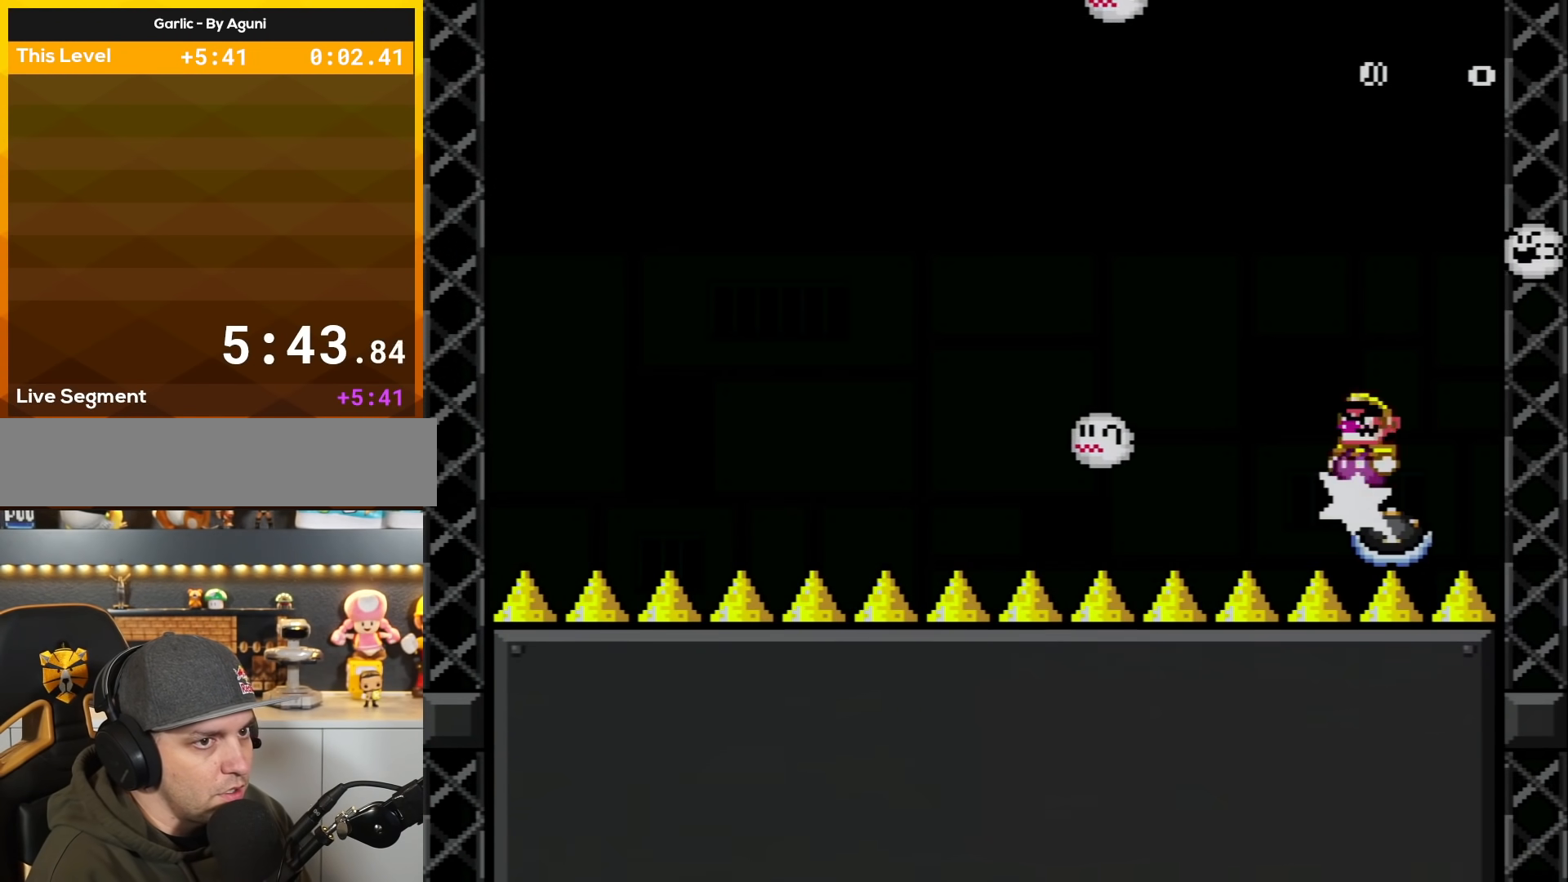
{"buttons": ["A", "X", "DPAD_RIGHT"], "events": [[67, "DPAD_LEFT", "up"], [100, "DPAD_RIGHT", "down"], [267, "DPAD_LEFT", "down"], [267, "DPAD_RIGHT", "up"], [400, "DPAD_LEFT", "up"], [434, "DPAD_RIGHT", "down"]]}
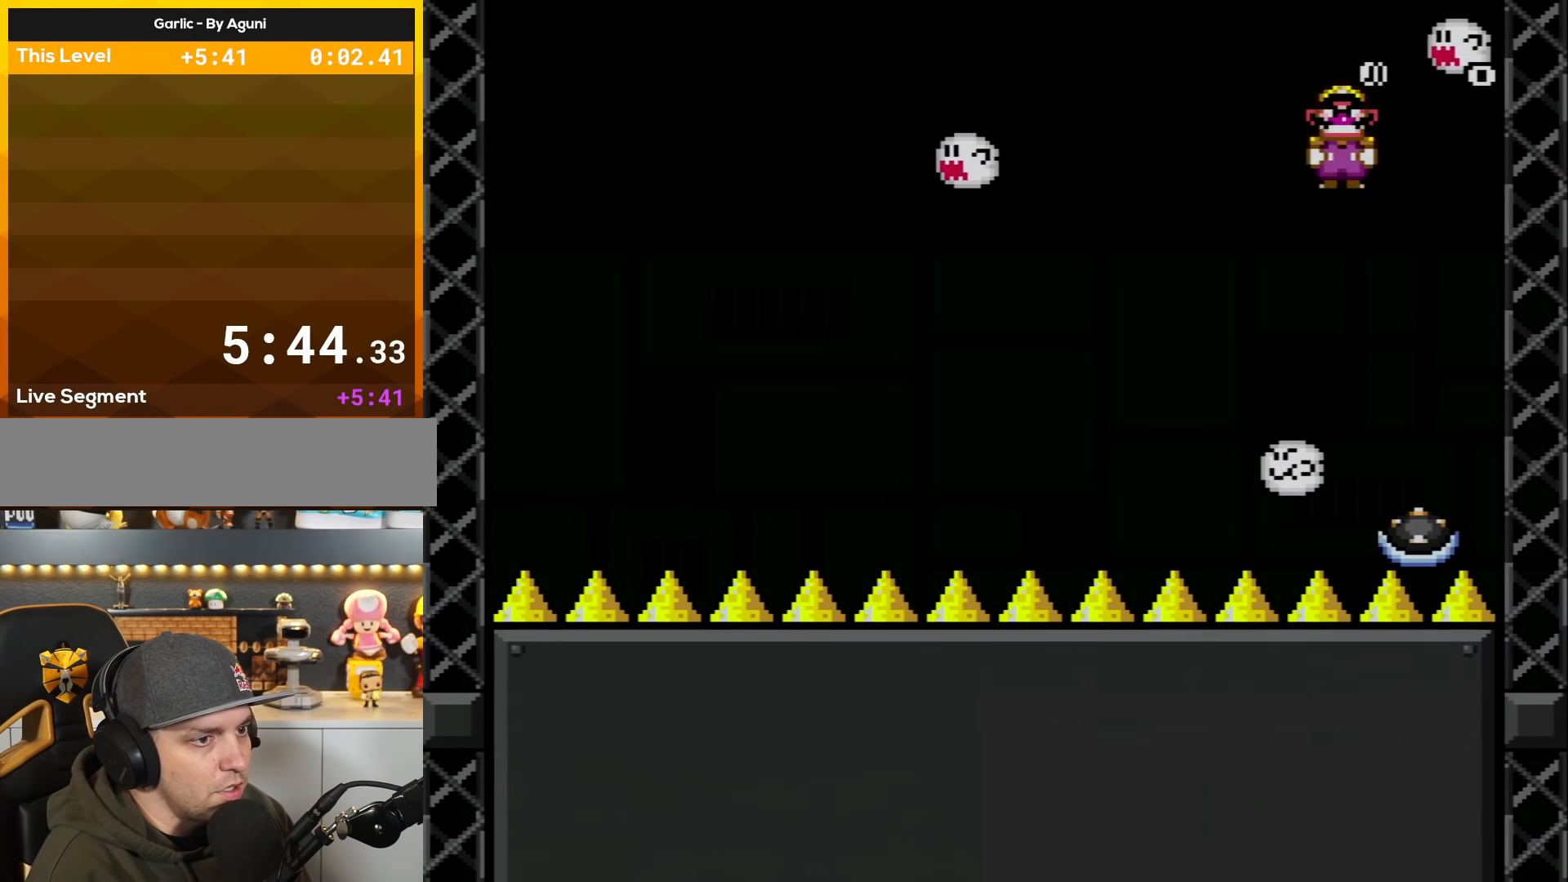
{"buttons": ["A", "X", "DPAD_DOWN"], "events": [[67, "DPAD_RIGHT", "up"], [100, "DPAD_LEFT", "down"], [284, "DPAD_LEFT", "up"], [434, "DPAD_RIGHT", "down"], [501, "DPAD_DOWN", "down"], [501, "DPAD_RIGHT", "up"]]}
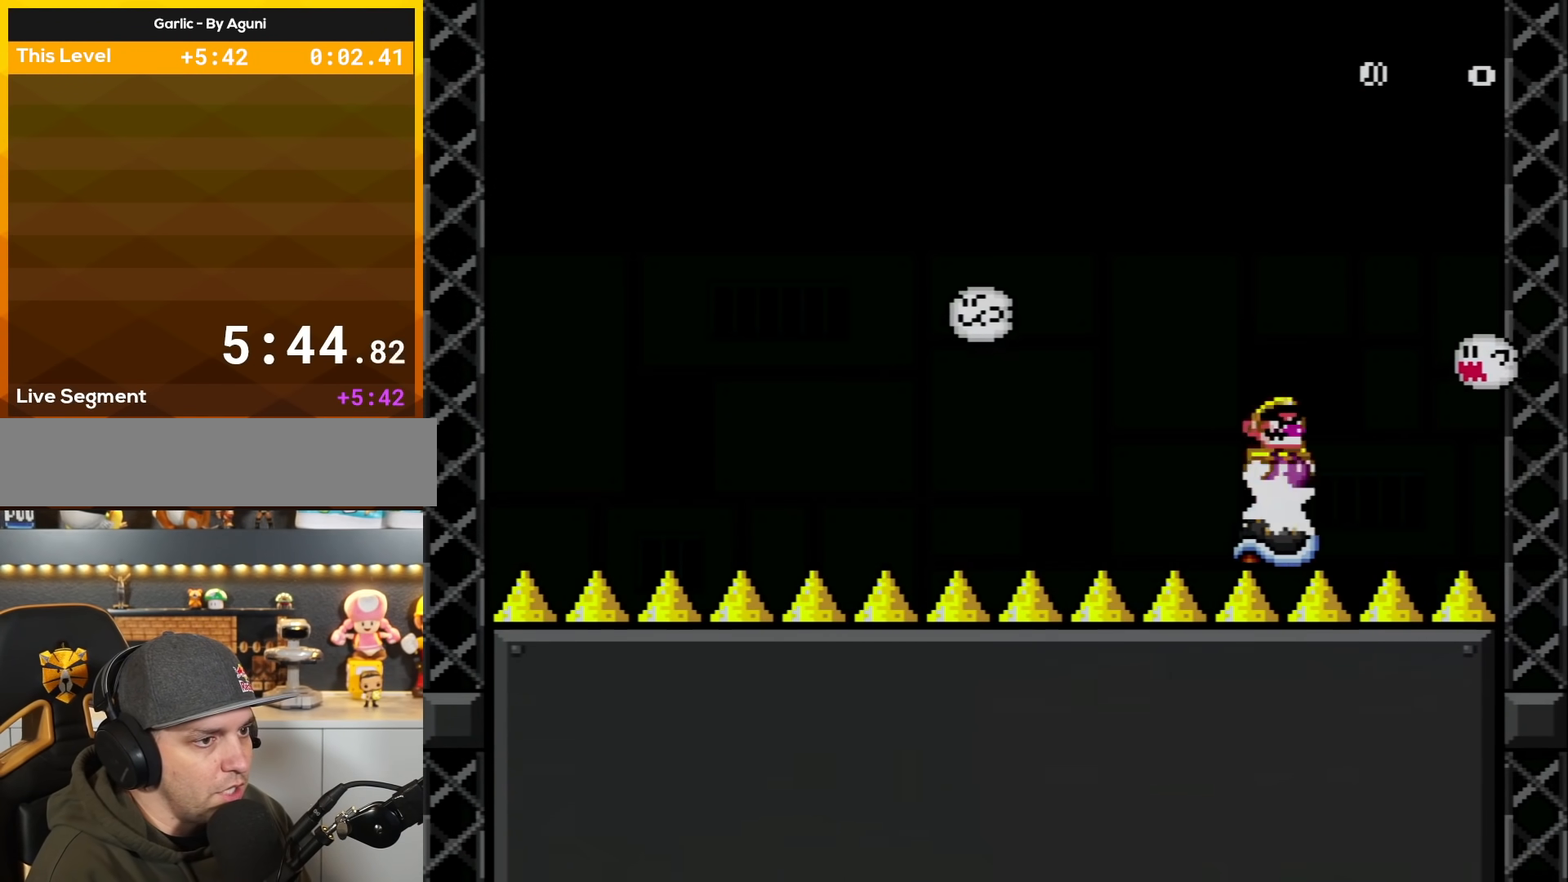
{"buttons": ["A", "X", "DPAD_RIGHT"], "events": [[33, "DPAD_DOWN", "up"], [33, "DPAD_LEFT", "down"], [283, "DPAD_LEFT", "up"], [367, "DPAD_RIGHT", "down"]]}
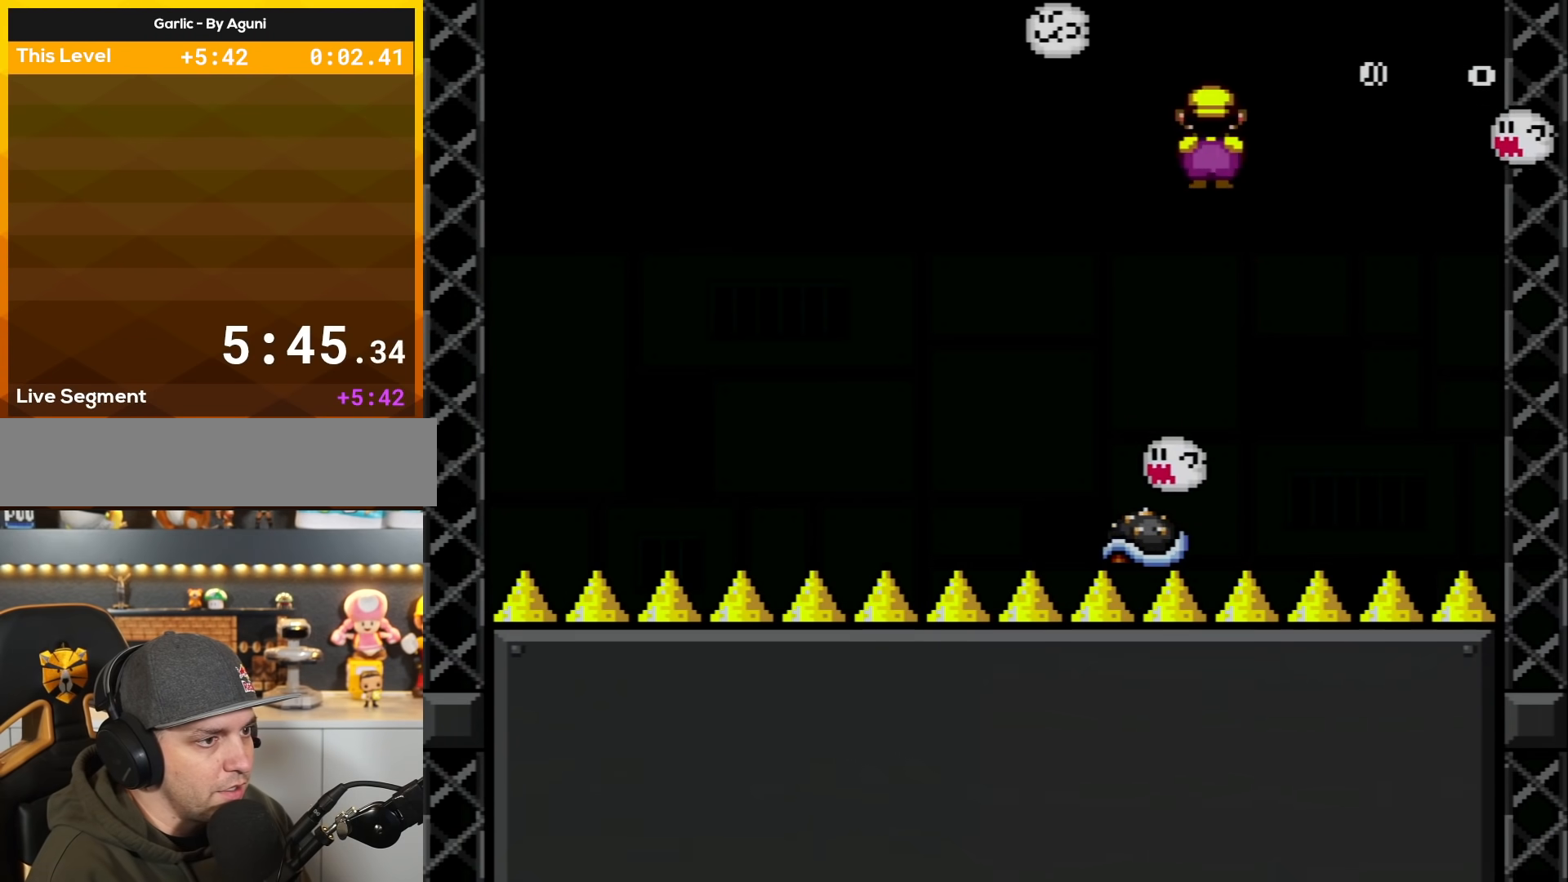
{"buttons": ["A", "X"], "events": [[34, "DPAD_RIGHT", "up"], [67, "DPAD_LEFT", "down"], [401, "DPAD_LEFT", "up"]]}
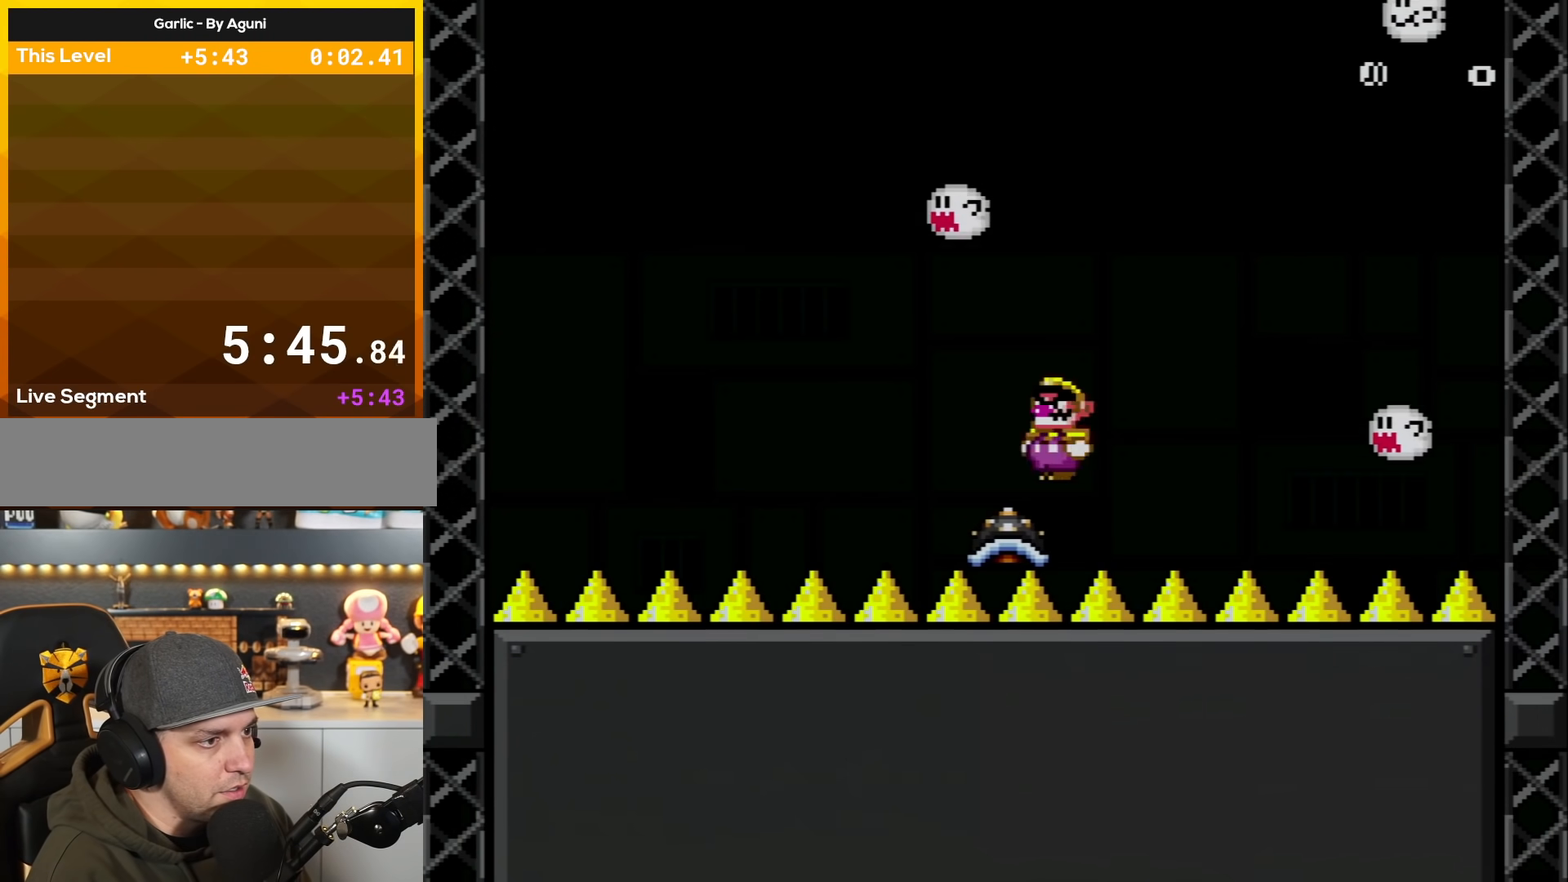
{"buttons": ["X"], "events": [[100, "A", "up"]]}
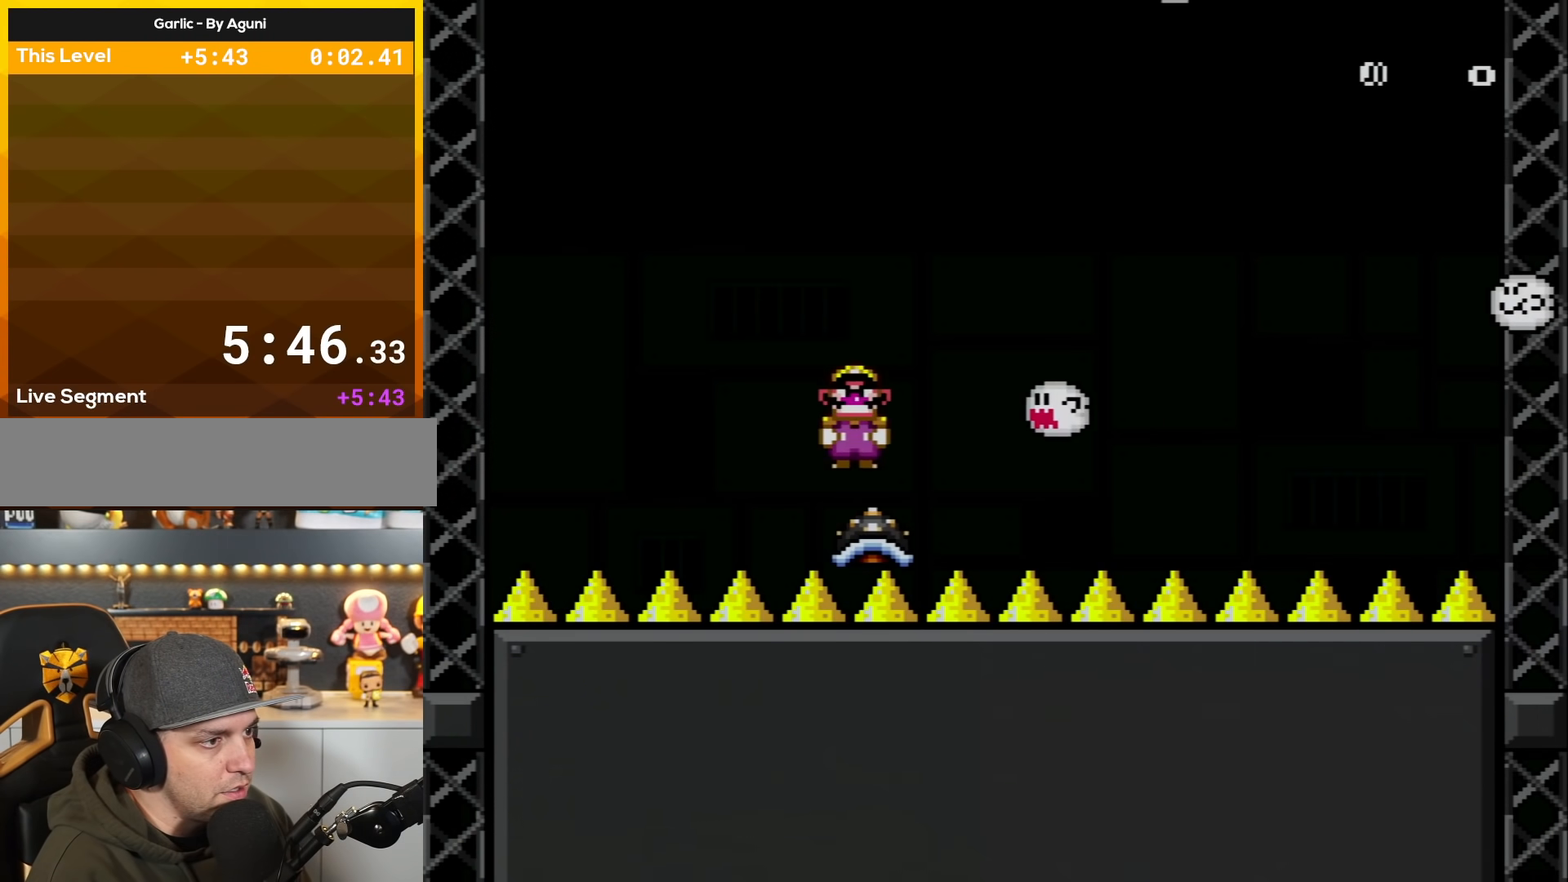
{"buttons": ["X"], "events": [[150, "DPAD_RIGHT", "down"], [251, "DPAD_RIGHT", "up"], [284, "DPAD_LEFT", "down"], [501, "DPAD_LEFT", "up"]]}
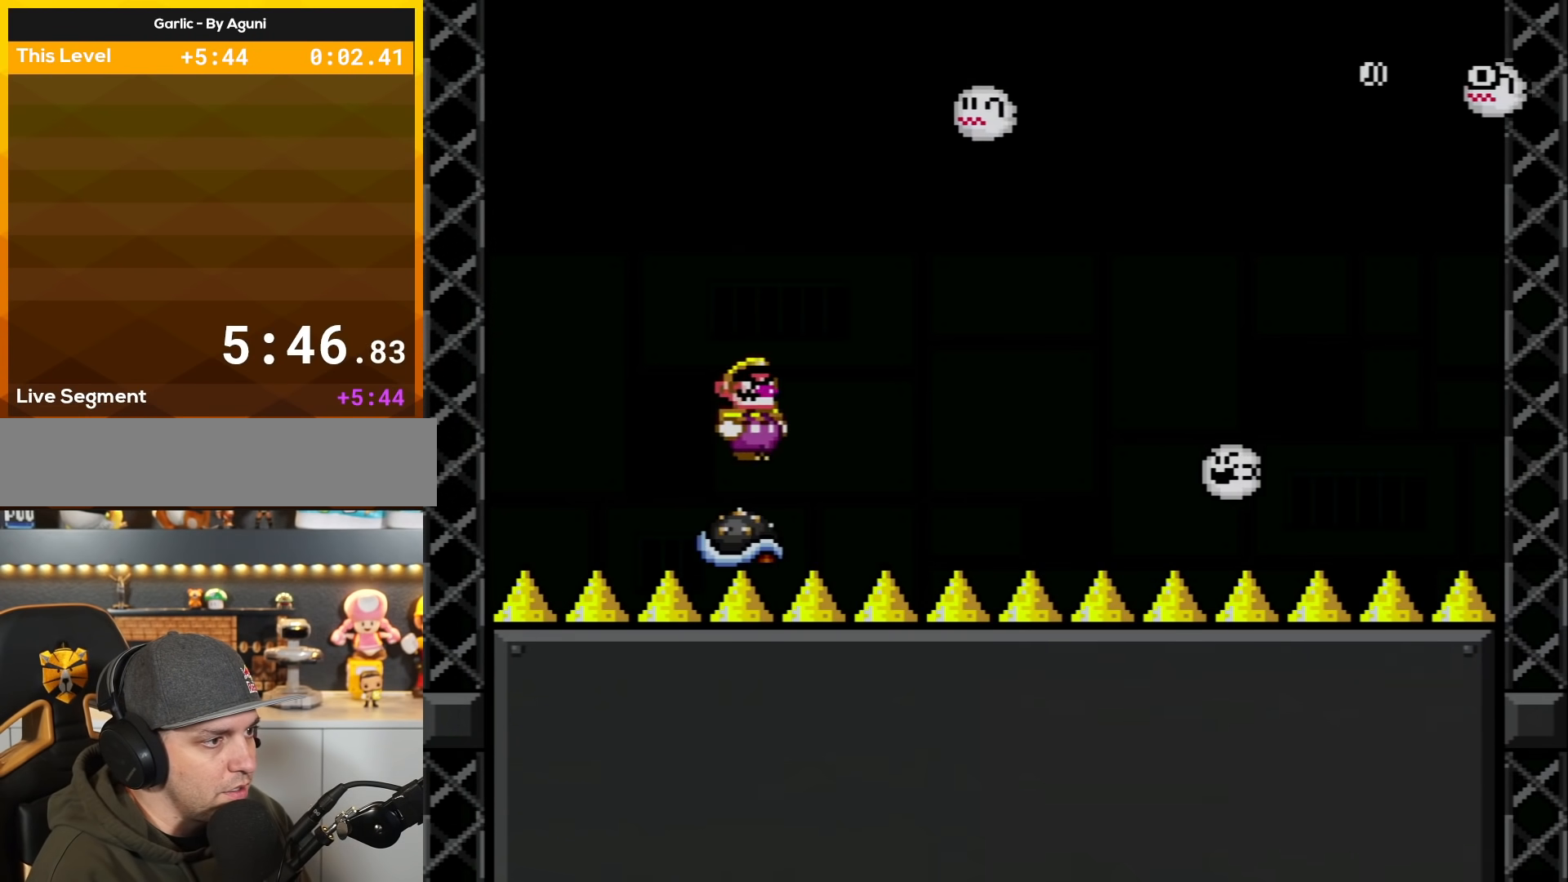
{"buttons": ["A", "X"], "events": [[250, "A", "down"]]}
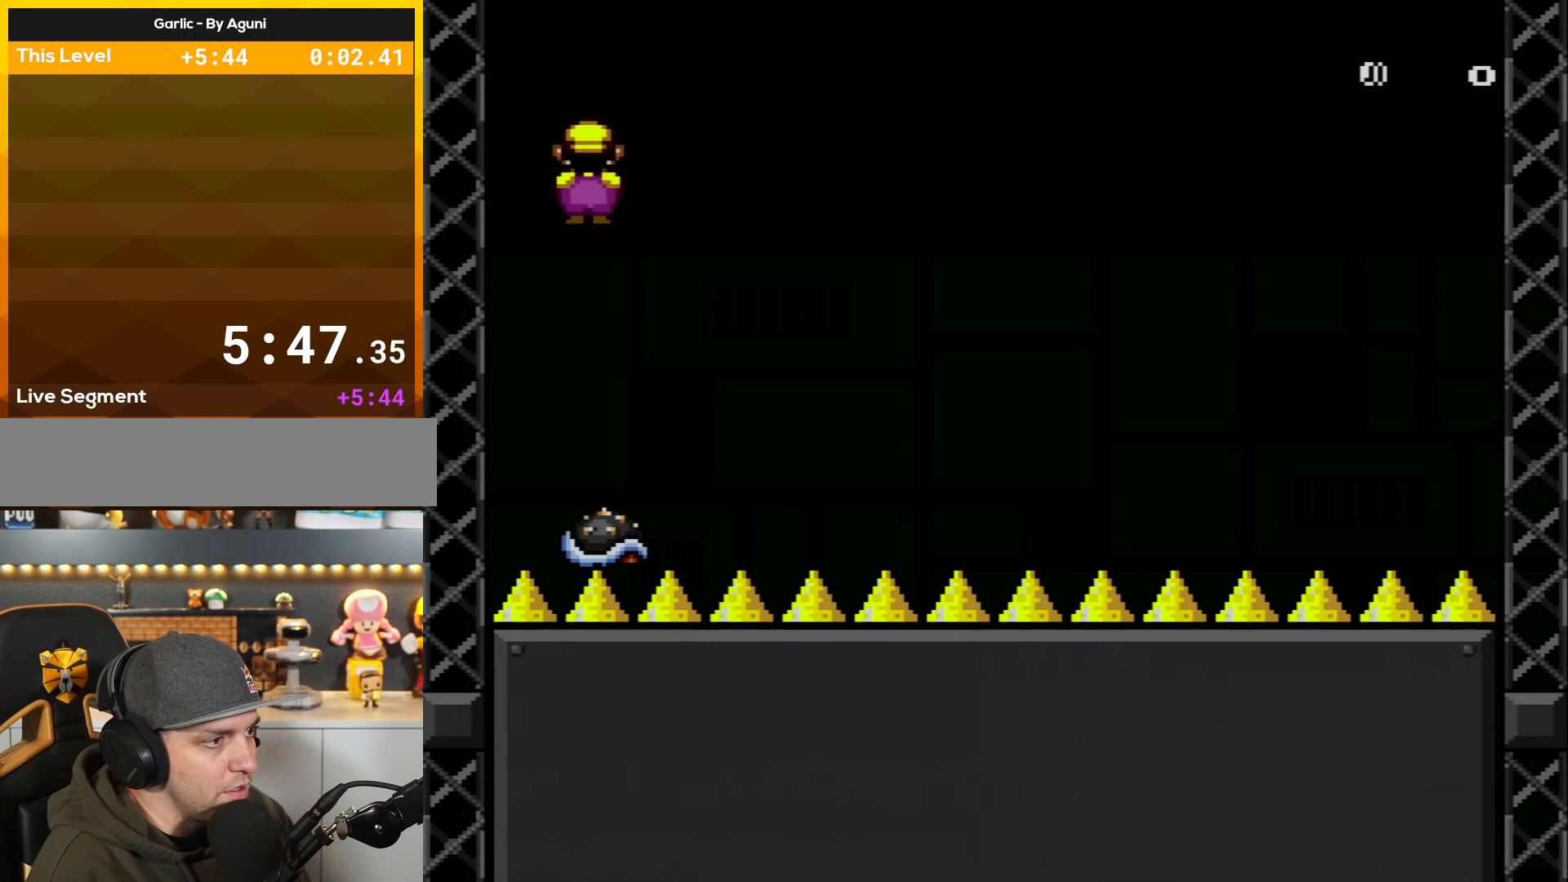
{"buttons": ["A", "X", "DPAD_LEFT"], "events": [[150, "DPAD_RIGHT", "down"], [351, "DPAD_RIGHT", "up"], [434, "DPAD_LEFT", "down"]]}
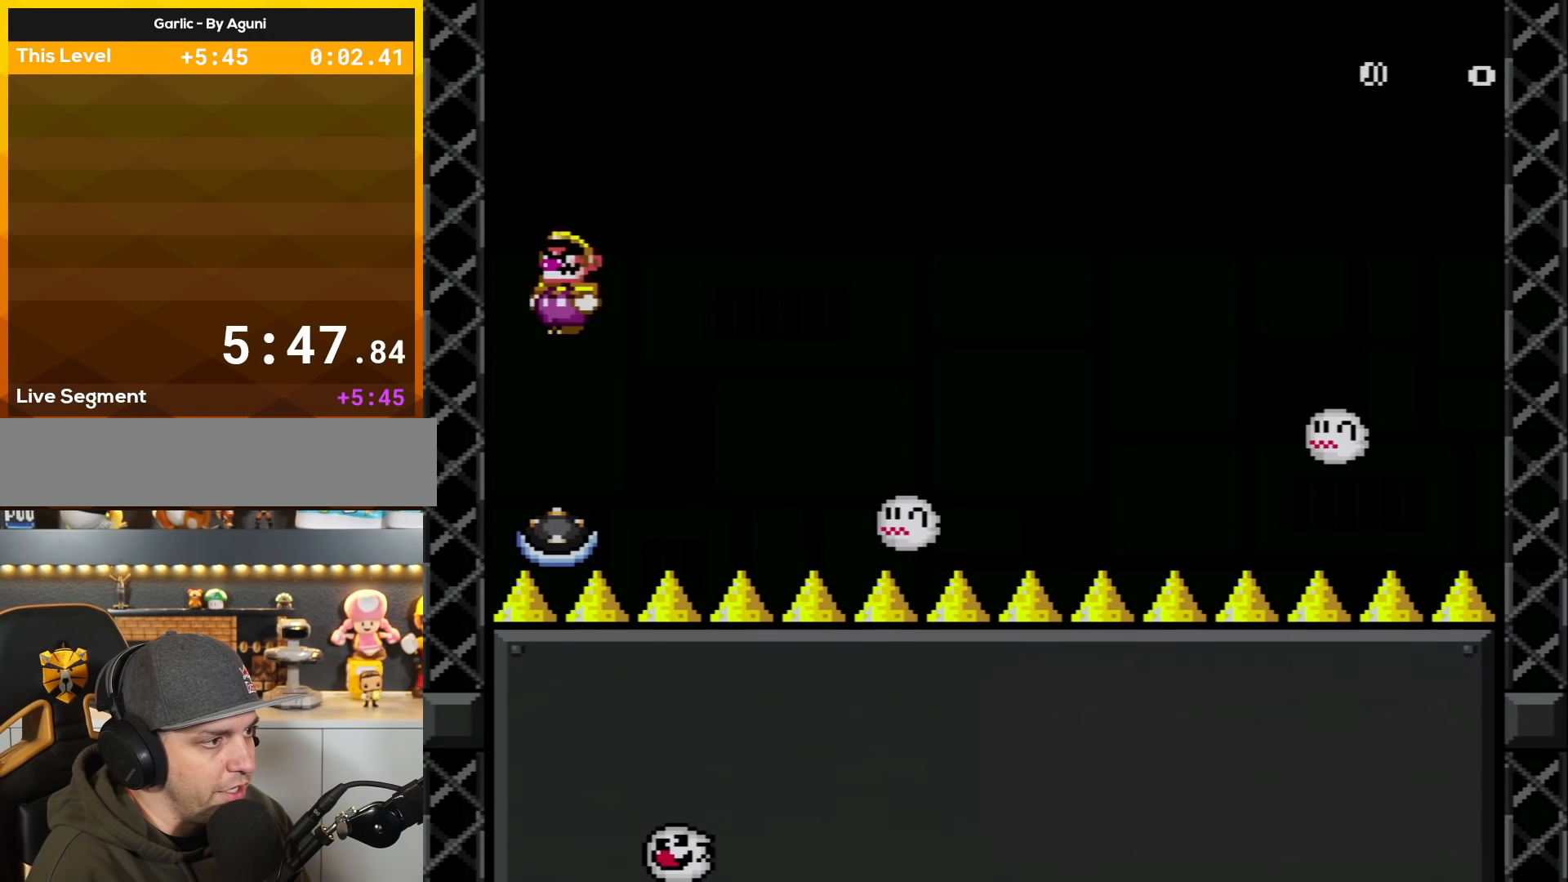
{"buttons": ["A", "X"], "events": [[67, "DPAD_LEFT", "up"], [83, "DPAD_RIGHT", "down"], [317, "DPAD_RIGHT", "up"]]}
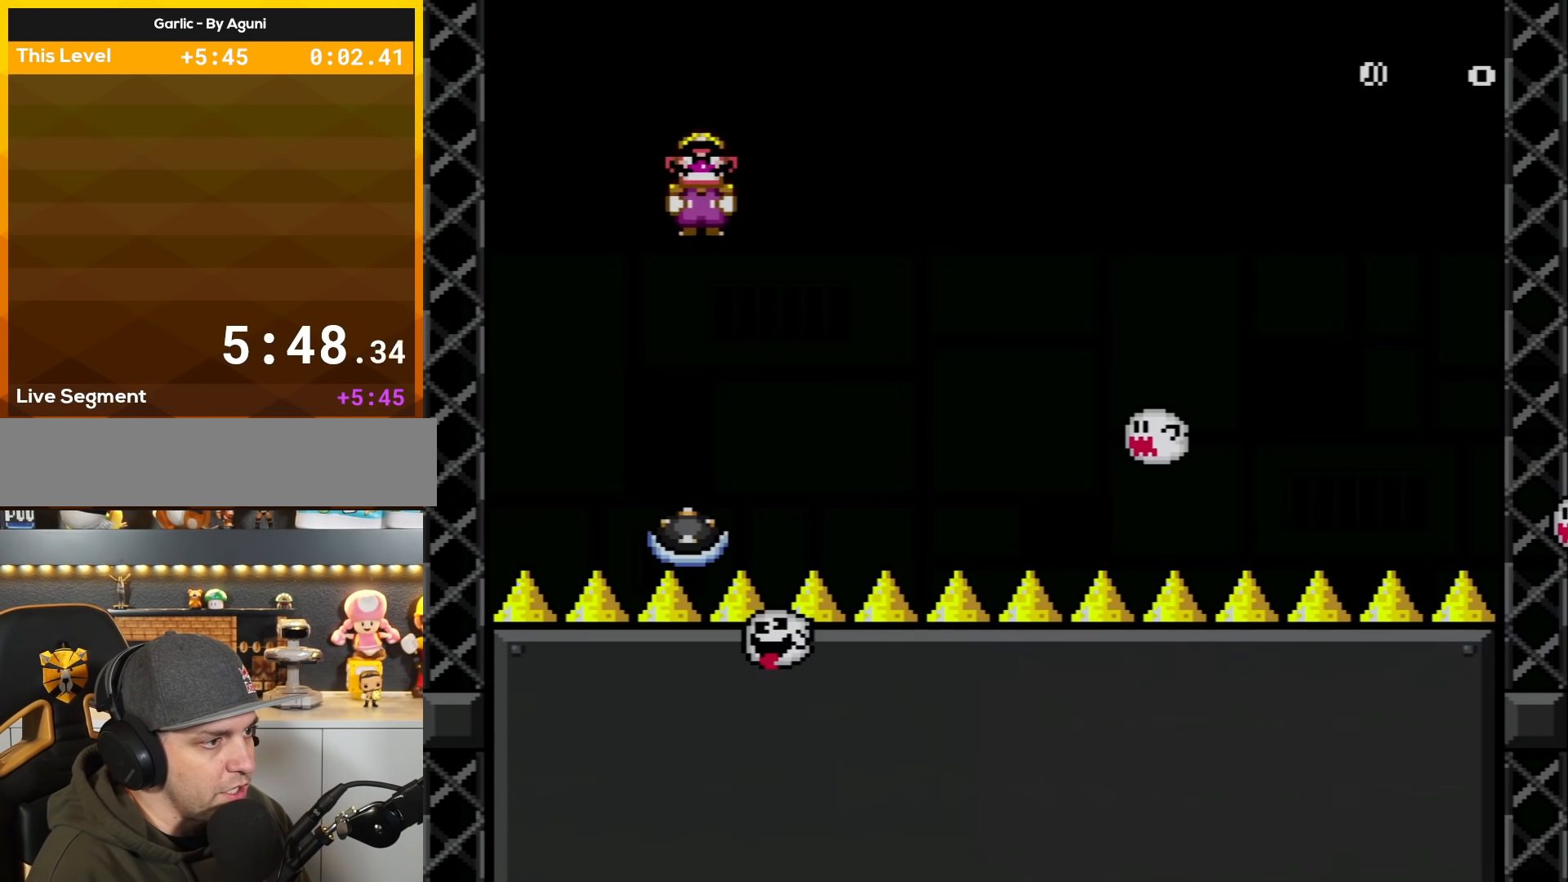
{"buttons": ["A", "X", "DPAD_LEFT"], "events": [[434, "DPAD_LEFT", "down"]]}
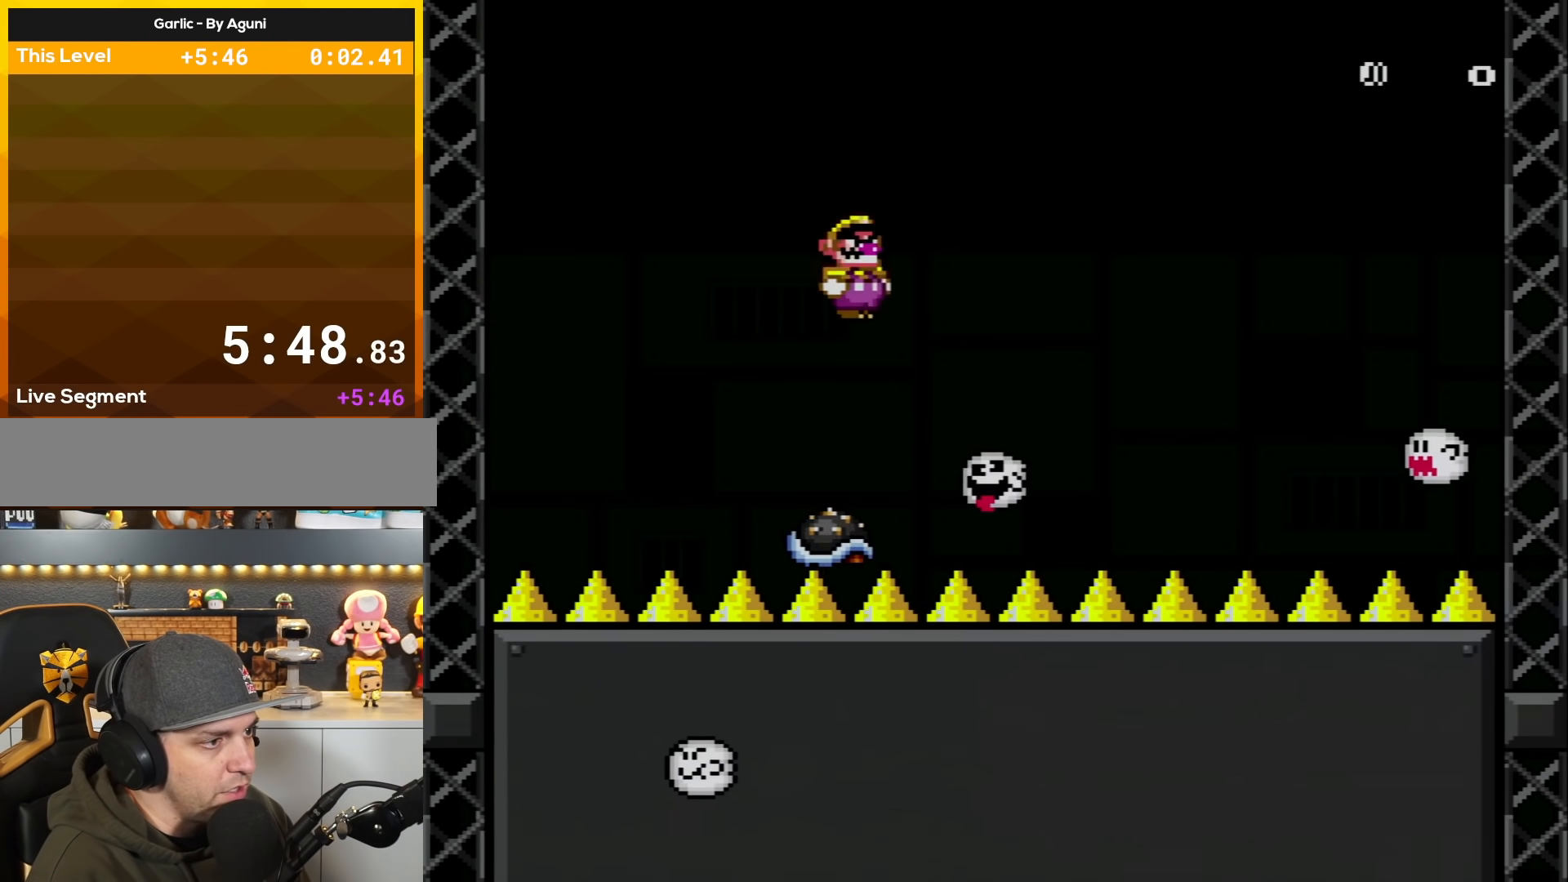
{"buttons": ["A", "X", "DPAD_LEFT"], "events": [[83, "DPAD_LEFT", "up"], [117, "DPAD_RIGHT", "down"], [367, "DPAD_RIGHT", "up"], [400, "DPAD_LEFT", "down"]]}
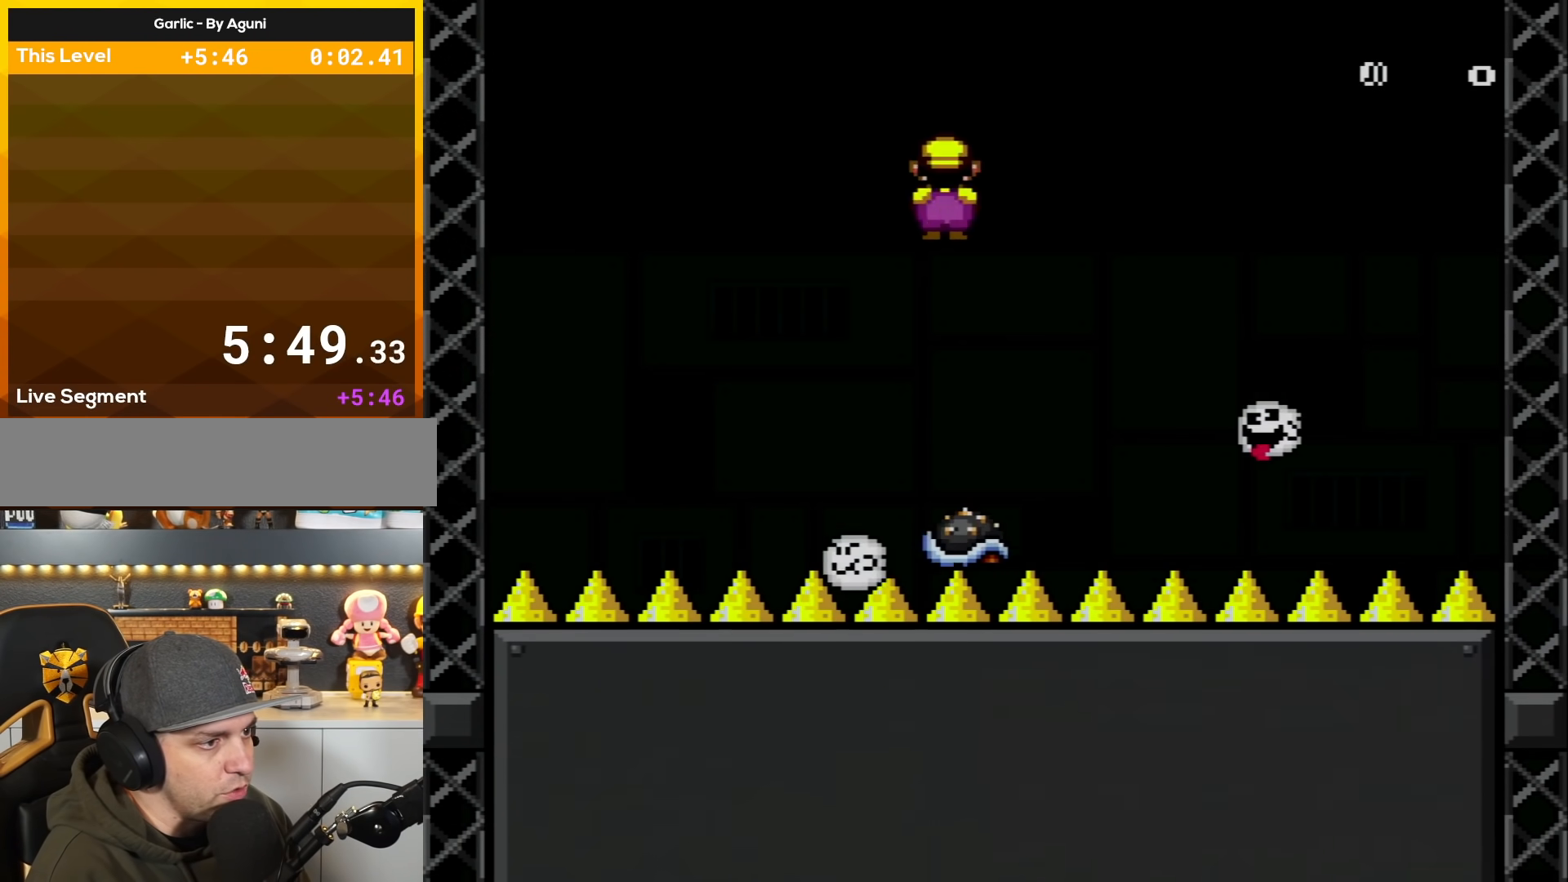
{"buttons": ["A", "X", "DPAD_RIGHT"], "events": [[84, "DPAD_LEFT", "up"], [217, "DPAD_RIGHT", "down"], [334, "DPAD_RIGHT", "up"], [434, "DPAD_RIGHT", "down"]]}
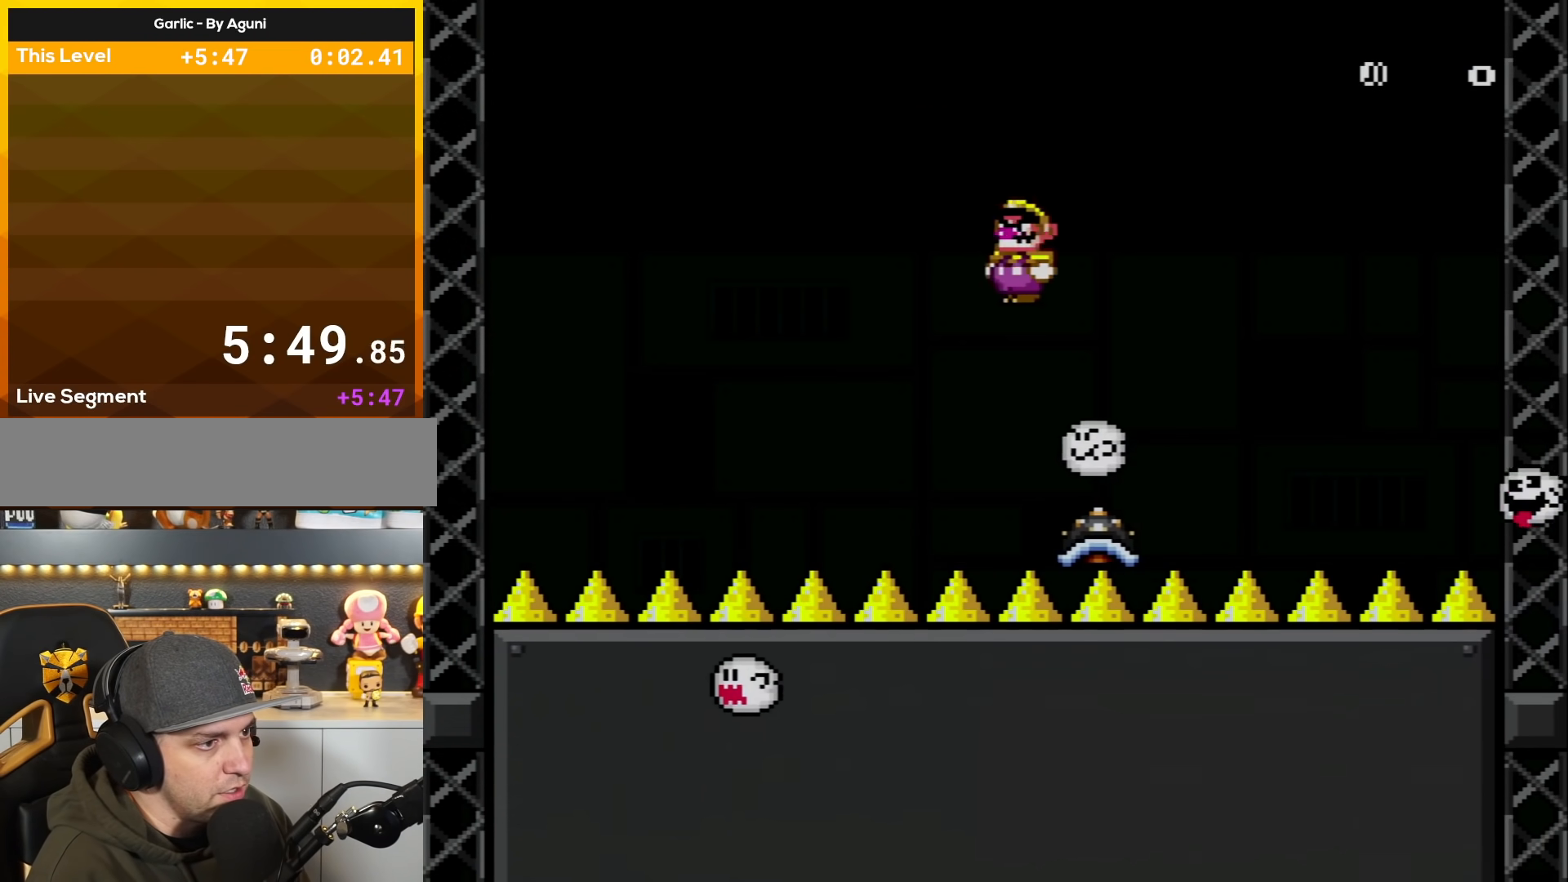
{"buttons": ["X"], "events": [[217, "DPAD_RIGHT", "up"], [333, "DPAD_LEFT", "down"], [400, "A", "up"], [500, "DPAD_LEFT", "up"]]}
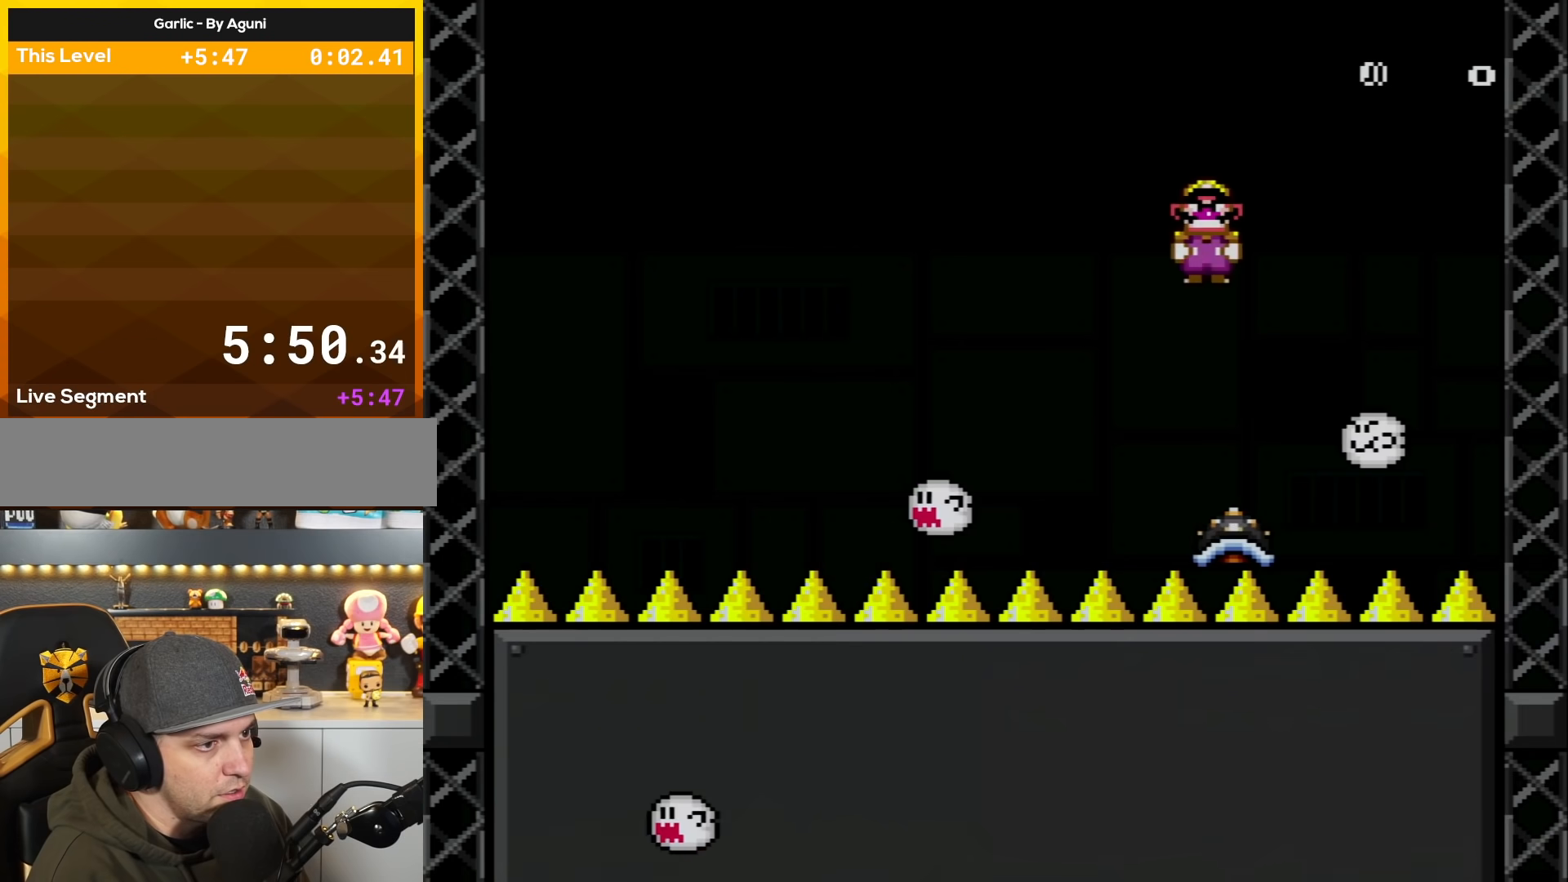
{"buttons": ["A", "X", "DPAD_LEFT"], "events": [[34, "DPAD_RIGHT", "down"], [34, "X", "up"], [117, "X", "down"], [184, "DPAD_RIGHT", "up"], [284, "DPAD_RIGHT", "down"], [367, "A", "down"], [501, "DPAD_LEFT", "down"], [501, "DPAD_RIGHT", "up"]]}